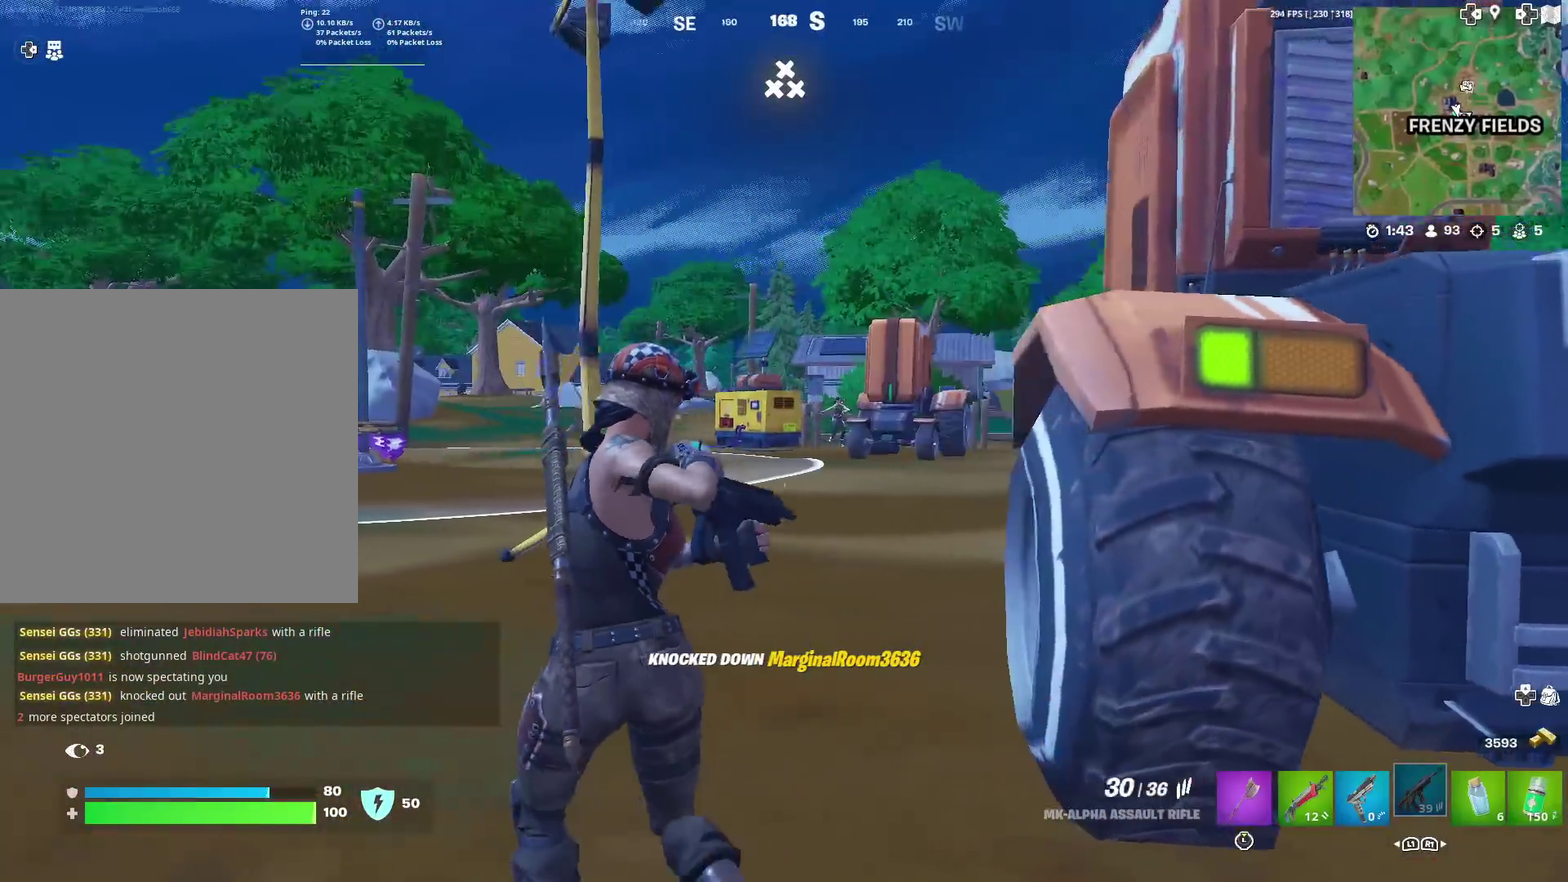
Gameplay with a controller (PlayStation layout); each line is a JSON object with the inputs held at the frame after it (dt_ms = milliseconds from this image to that frame). "events" lists button and stick changes between this image and that frame as [ms after this image, input, new state], when the widget could be followed in between. Not read: TOUCHPAD.
{"dt_ms": 601, "buttons": ["L2"], "left_stick": "up", "right_stick": "center", "events": [[50, "left_stick", "up"], [100, "L2", "down"], [267, "left_stick", "up-left"], [317, "left_stick", "up"]]}
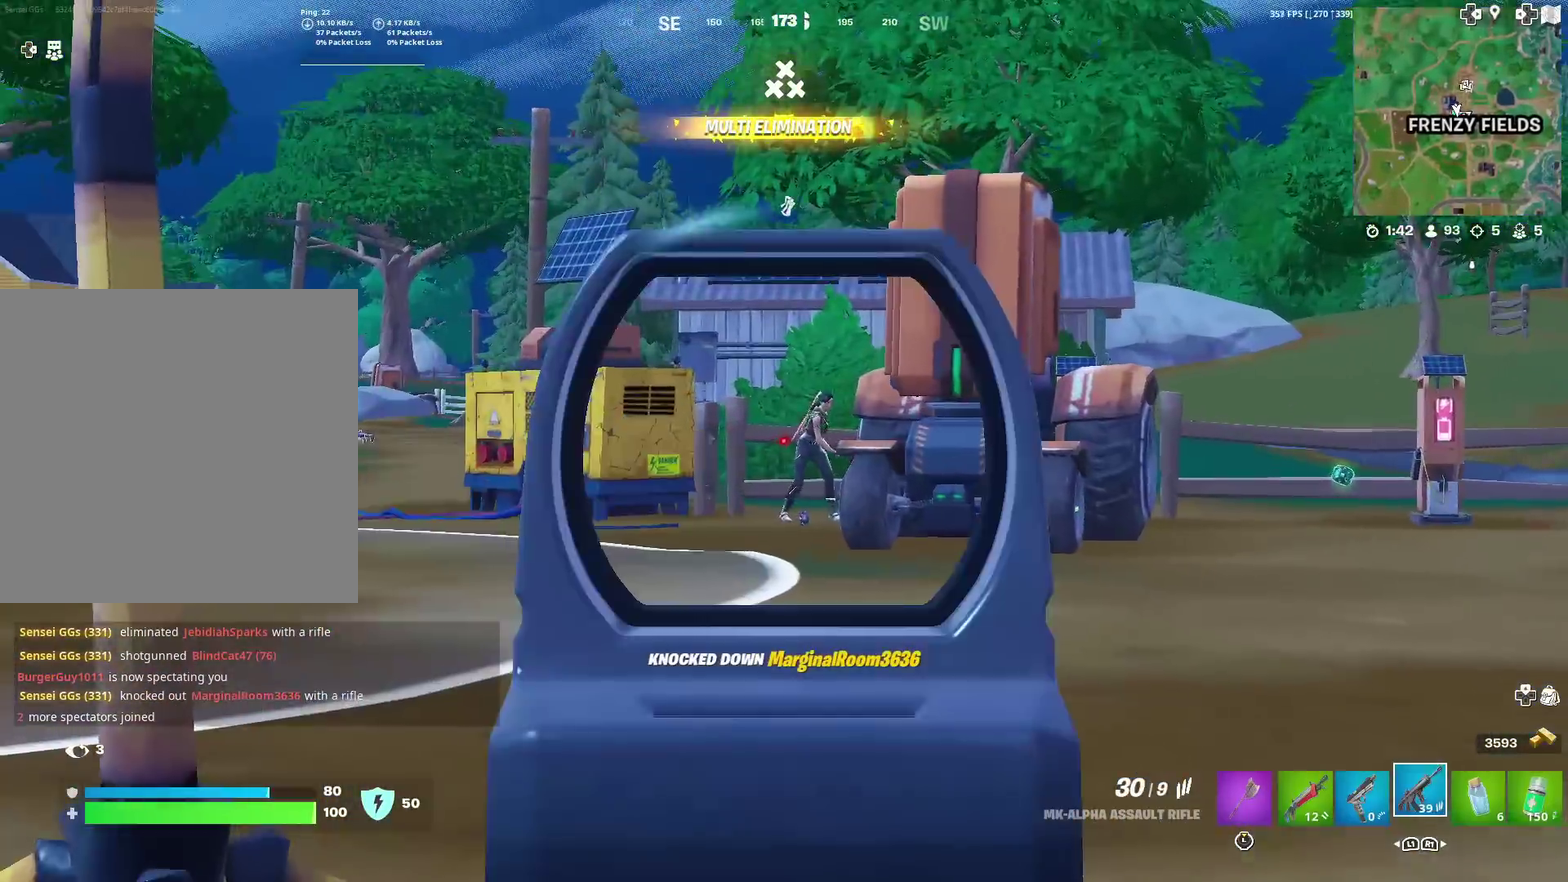
{"dt_ms": 300, "buttons": ["L2", "R2"], "left_stick": "up", "right_stick": "down-right", "events": [[33, "right_stick", "up-right"], [167, "R2", "down"], [183, "right_stick", "center"], [284, "right_stick", "down-right"]]}
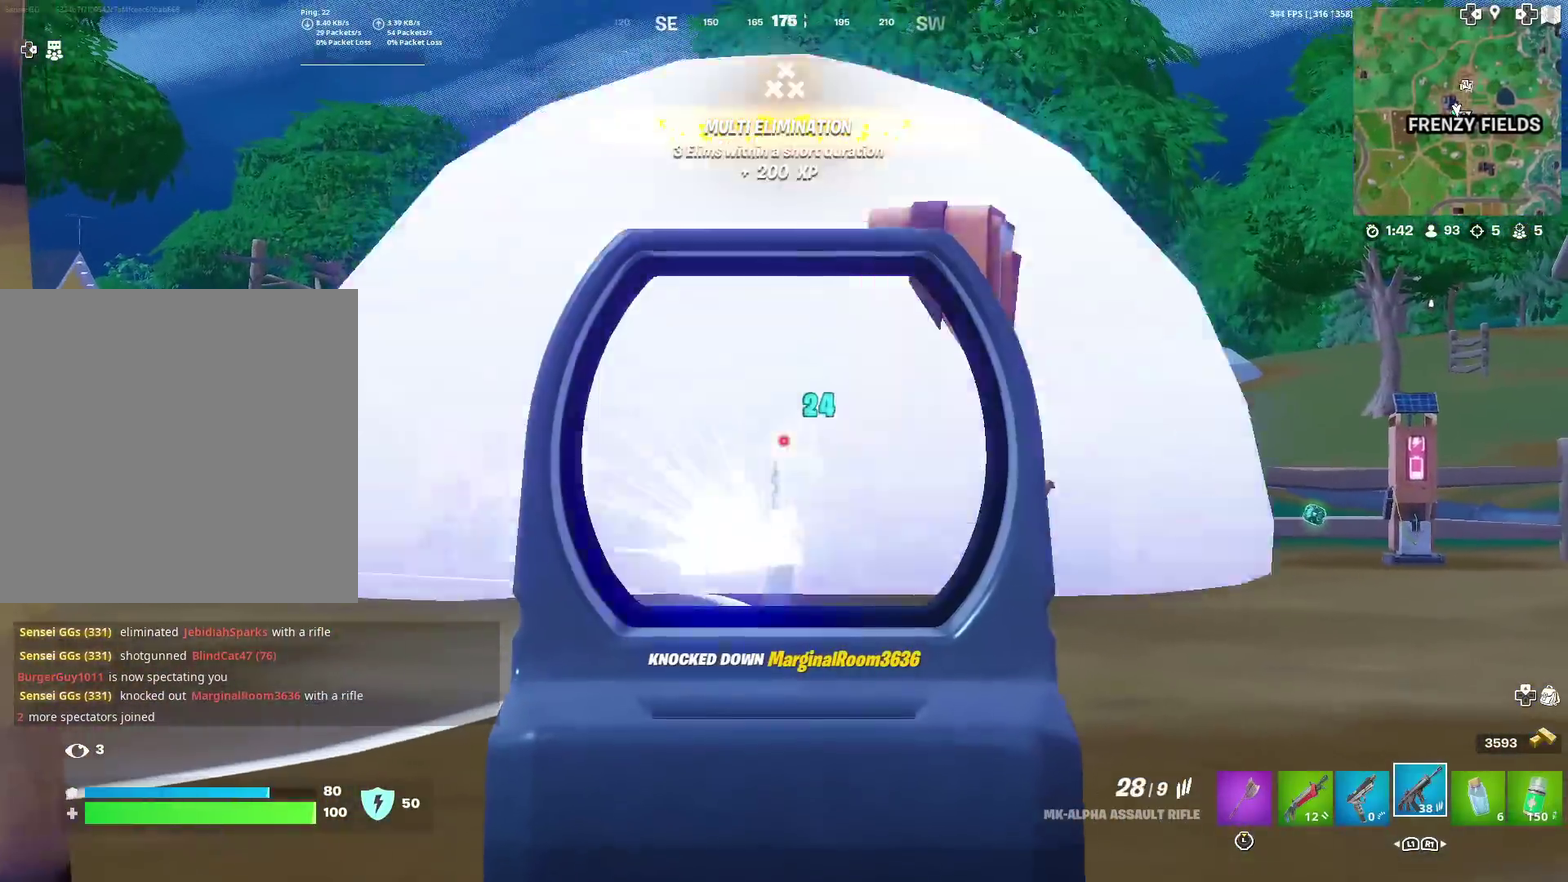
{"dt_ms": 901, "buttons": [], "left_stick": "up", "right_stick": "center", "events": [[100, "right_stick", "center"], [200, "L2", "up"], [200, "R2", "up"], [250, "right_stick", "up-right"], [451, "right_stick", "center"], [634, "right_stick", "up-right"], [768, "right_stick", "center"]]}
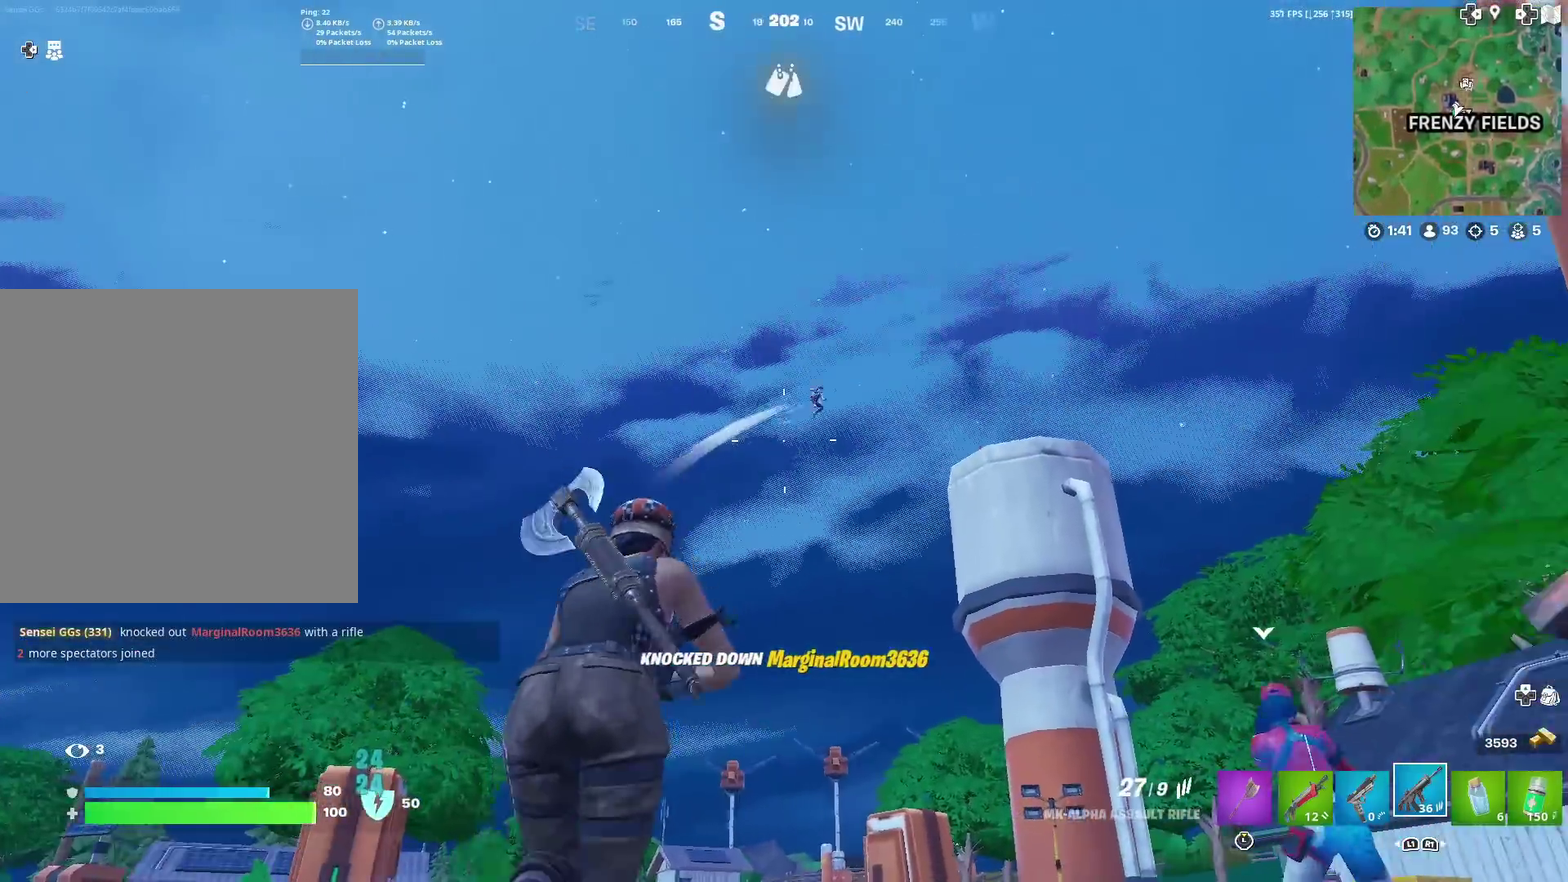
{"dt_ms": 300, "buttons": [], "left_stick": "up", "right_stick": "center", "events": []}
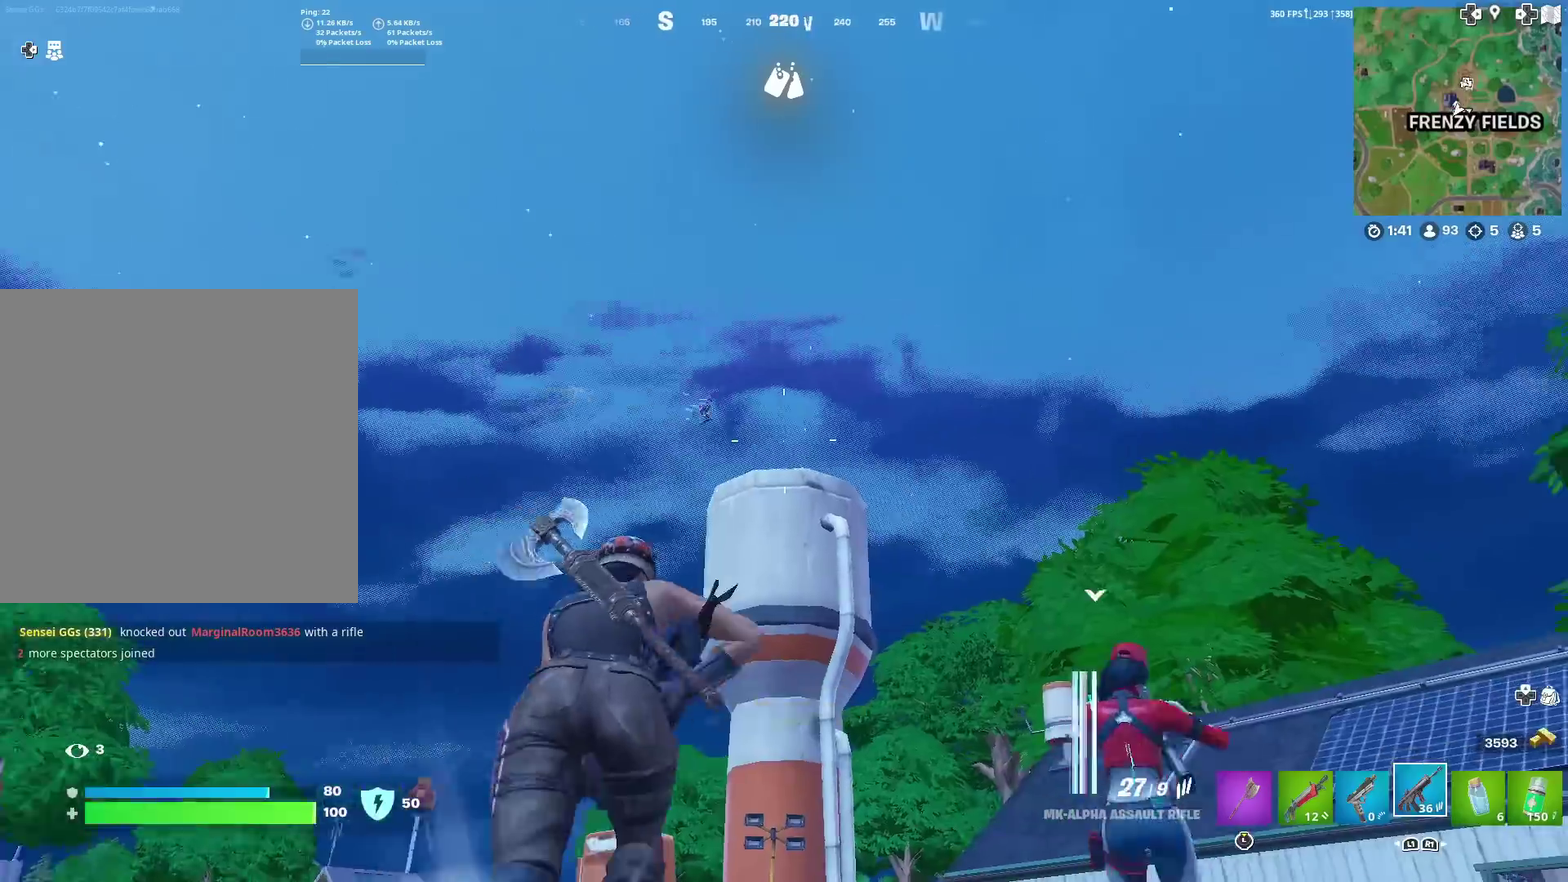
{"dt_ms": 701, "buttons": [], "left_stick": "up", "right_stick": "center", "events": []}
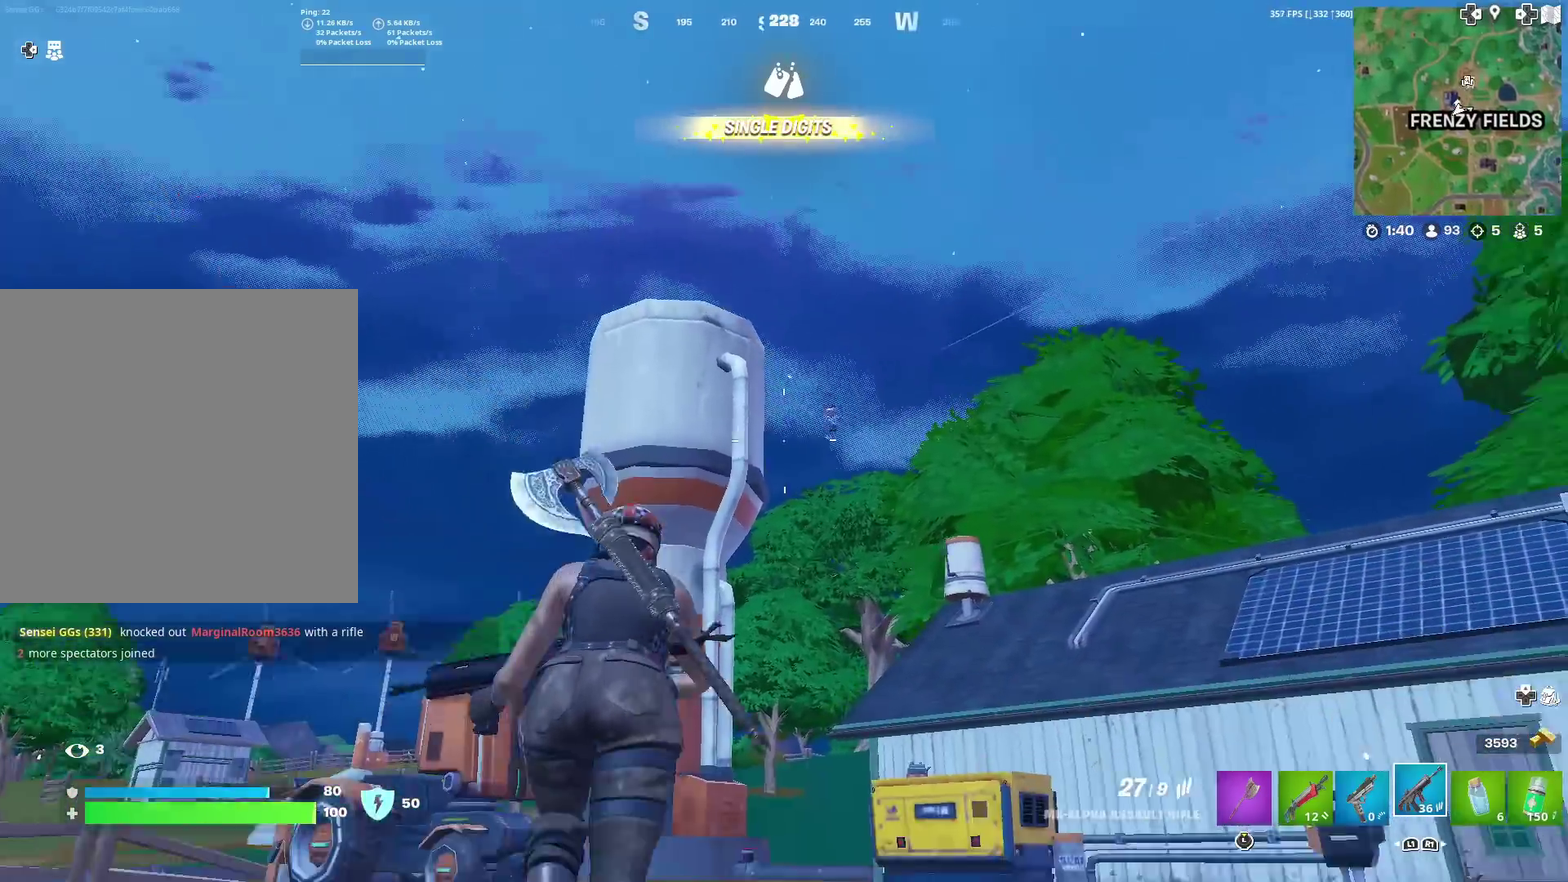
{"dt_ms": 300, "buttons": [], "left_stick": "up-left", "right_stick": "center", "events": [[217, "left_stick", "up-left"]]}
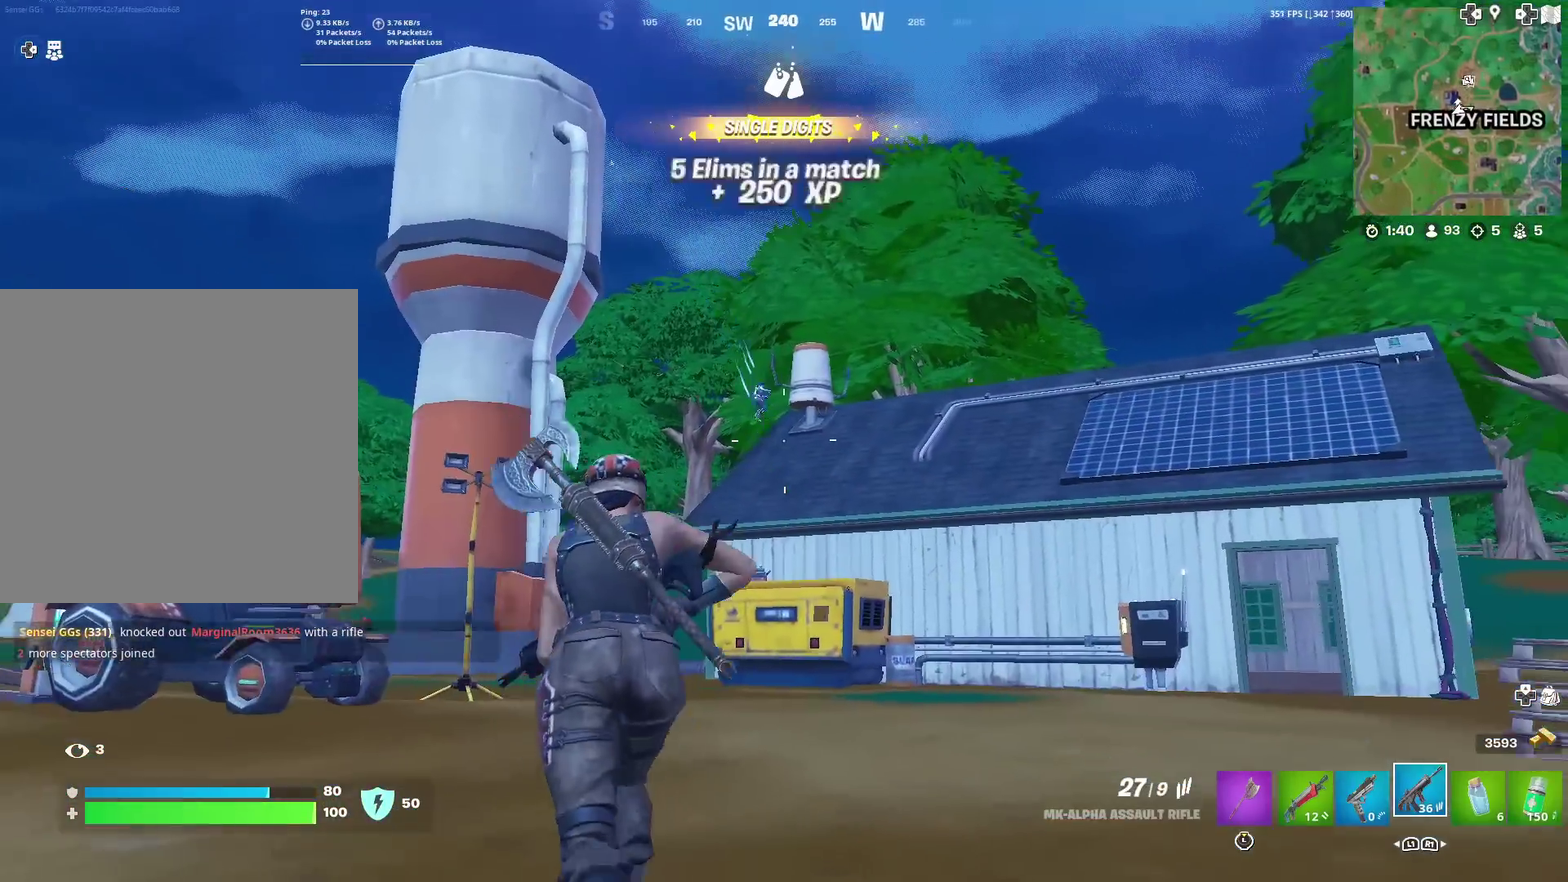
{"dt_ms": 601, "buttons": [], "left_stick": "up-left", "right_stick": "center", "events": []}
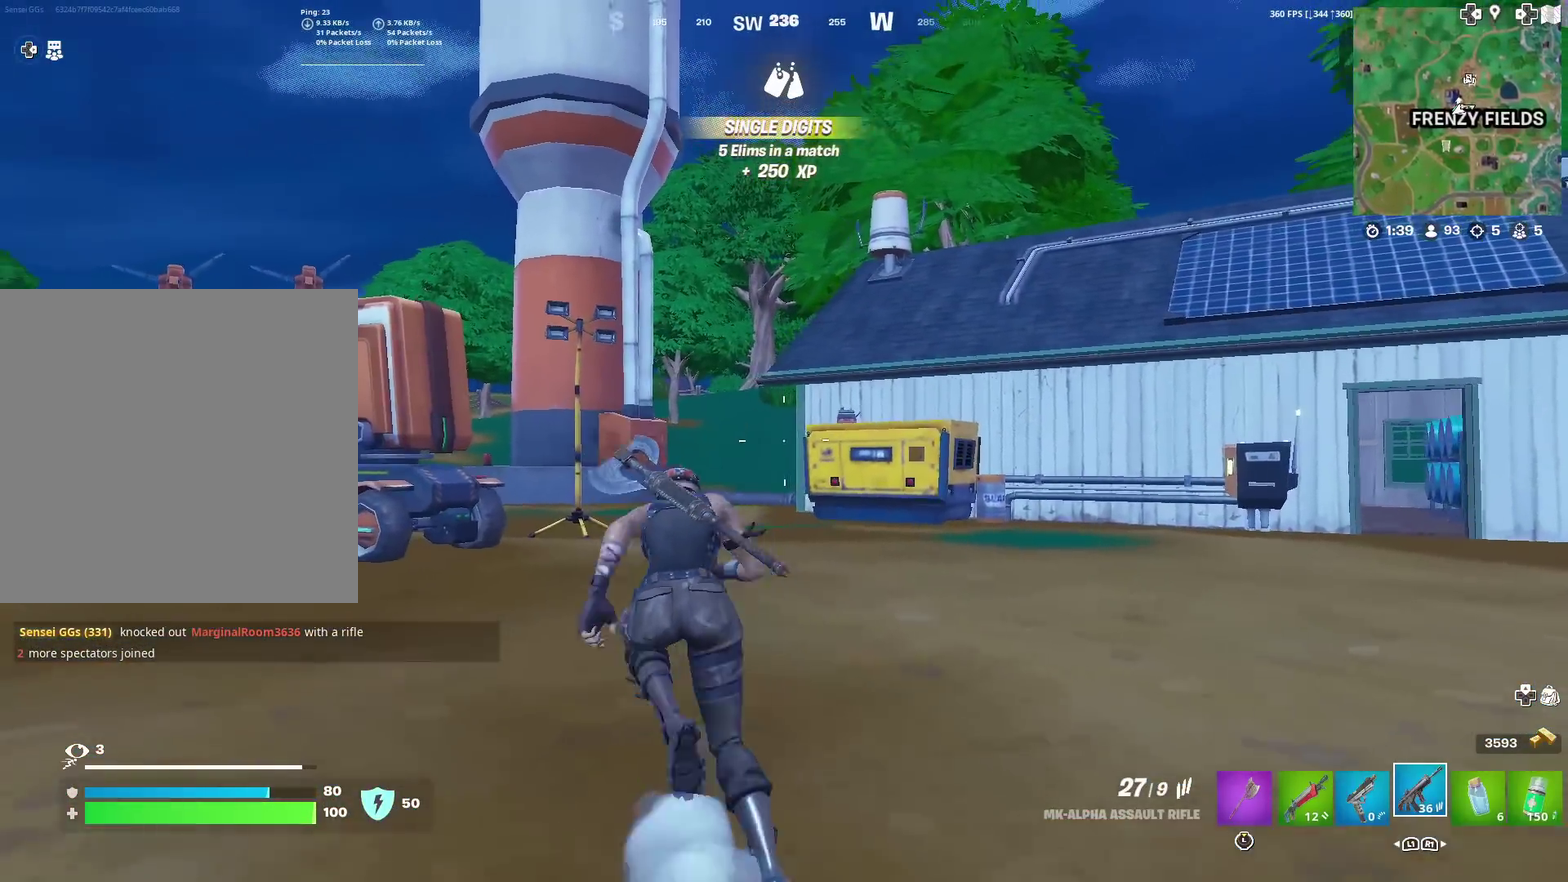
{"dt_ms": 400, "buttons": [], "left_stick": "up-left", "right_stick": "center", "events": []}
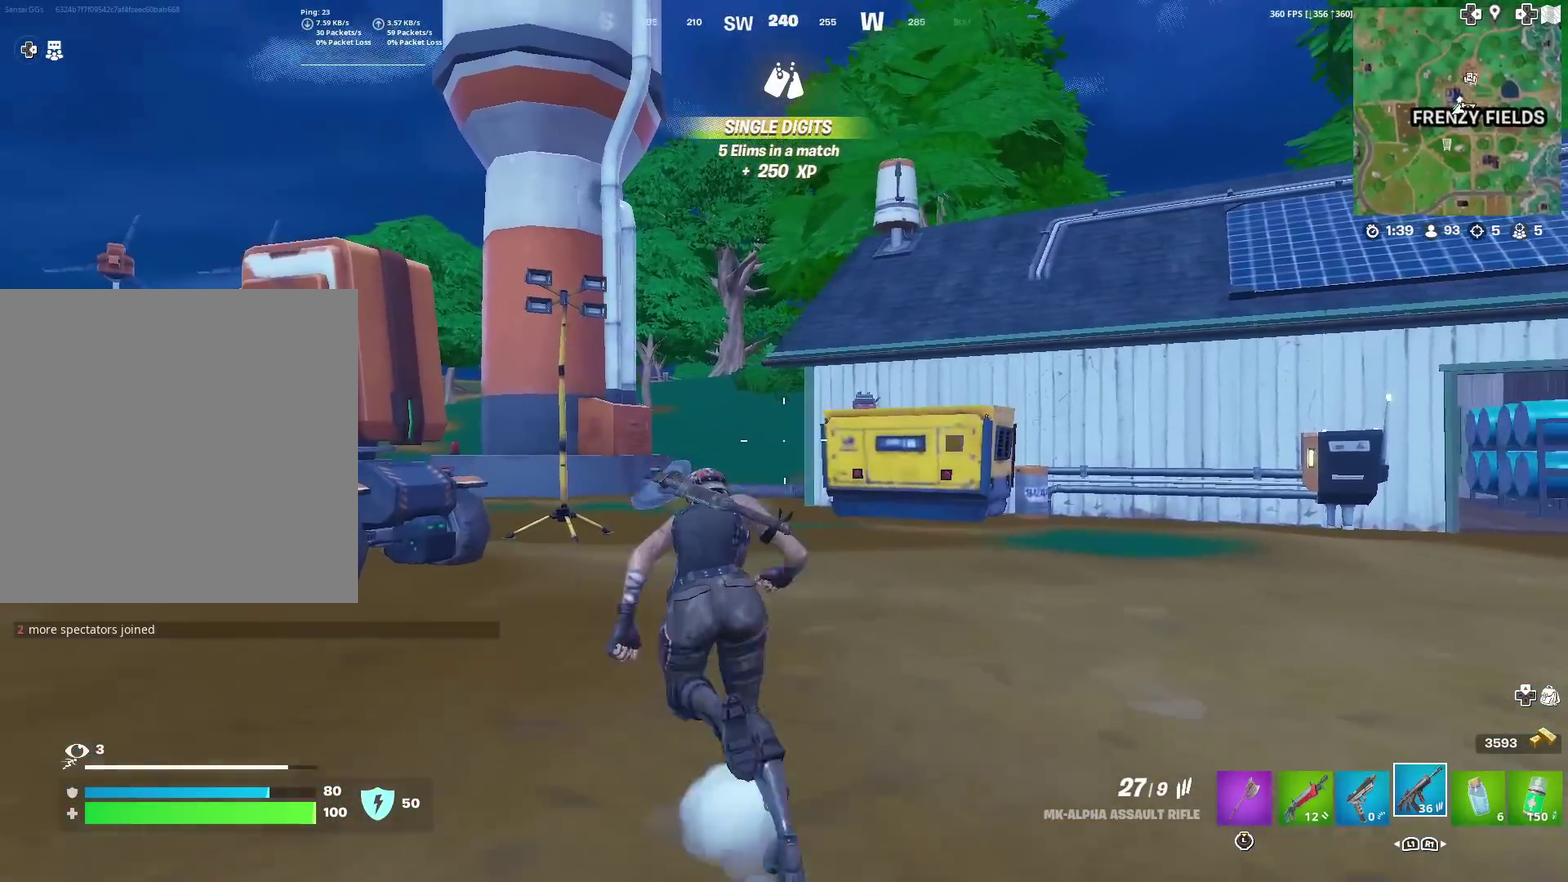
{"dt_ms": 601, "buttons": [], "left_stick": "up-left", "right_stick": "center", "events": []}
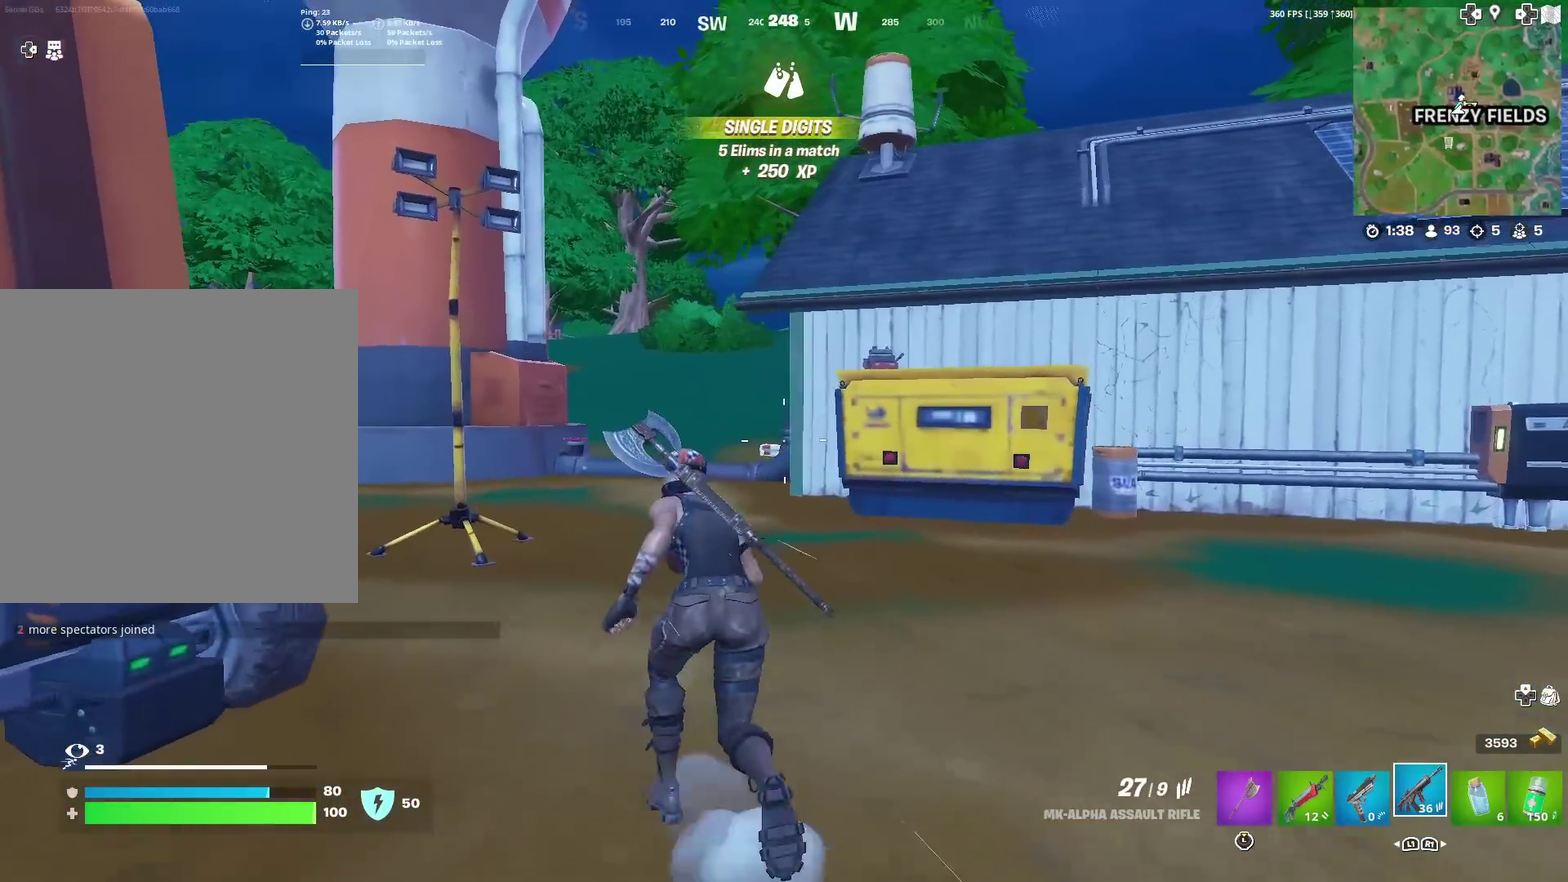
{"dt_ms": 400, "buttons": [], "left_stick": "up-left", "right_stick": "center", "events": []}
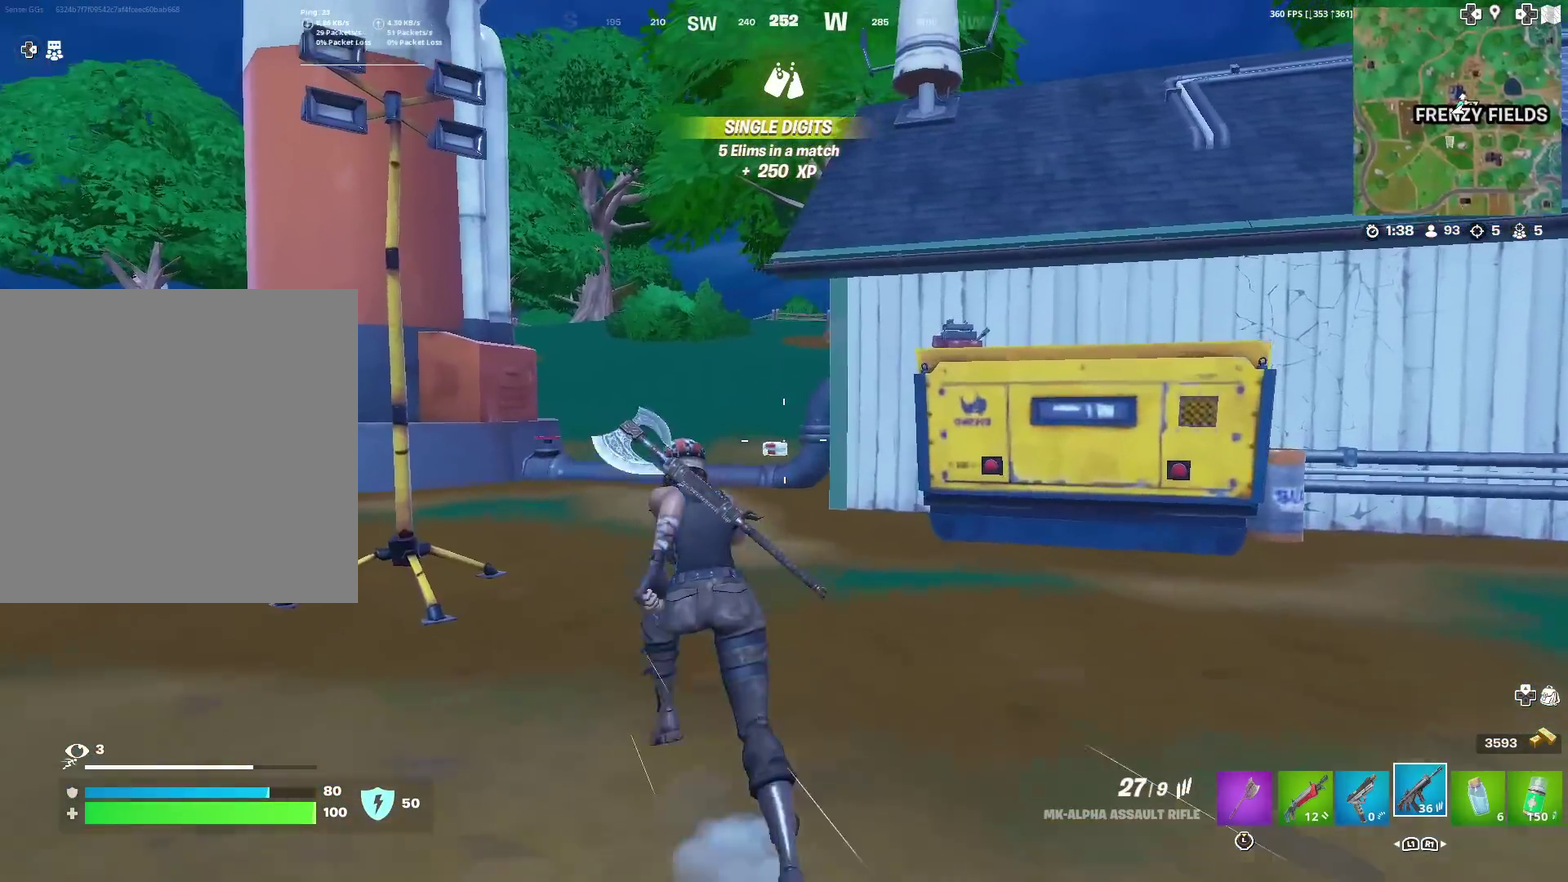
{"dt_ms": 501, "buttons": [], "left_stick": "up-left", "right_stick": "center", "events": []}
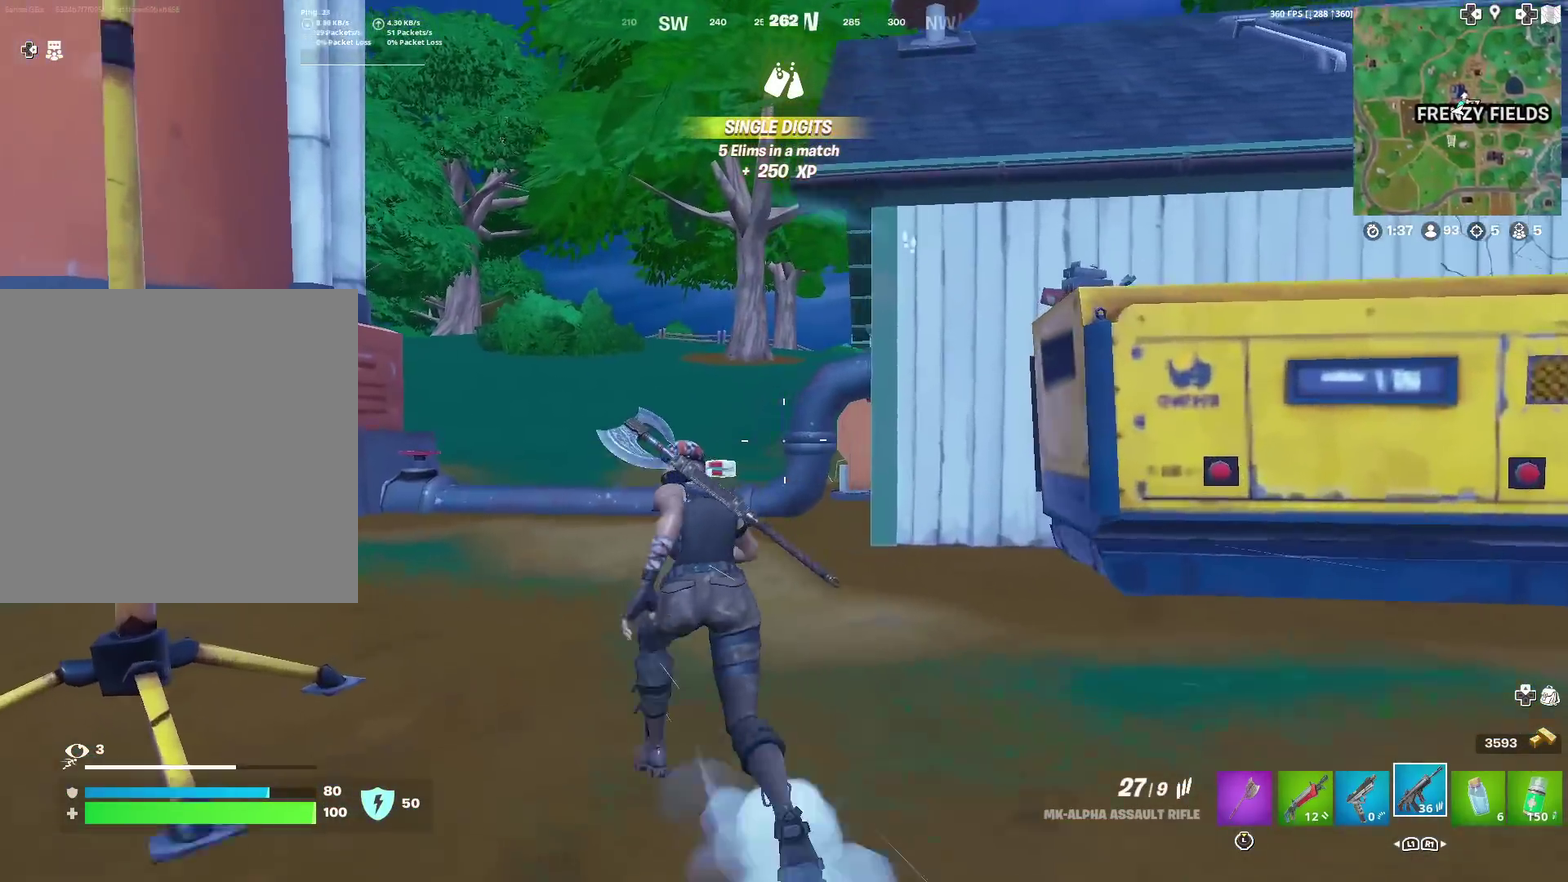
{"dt_ms": 500, "buttons": [], "left_stick": "up-left", "right_stick": "center", "events": []}
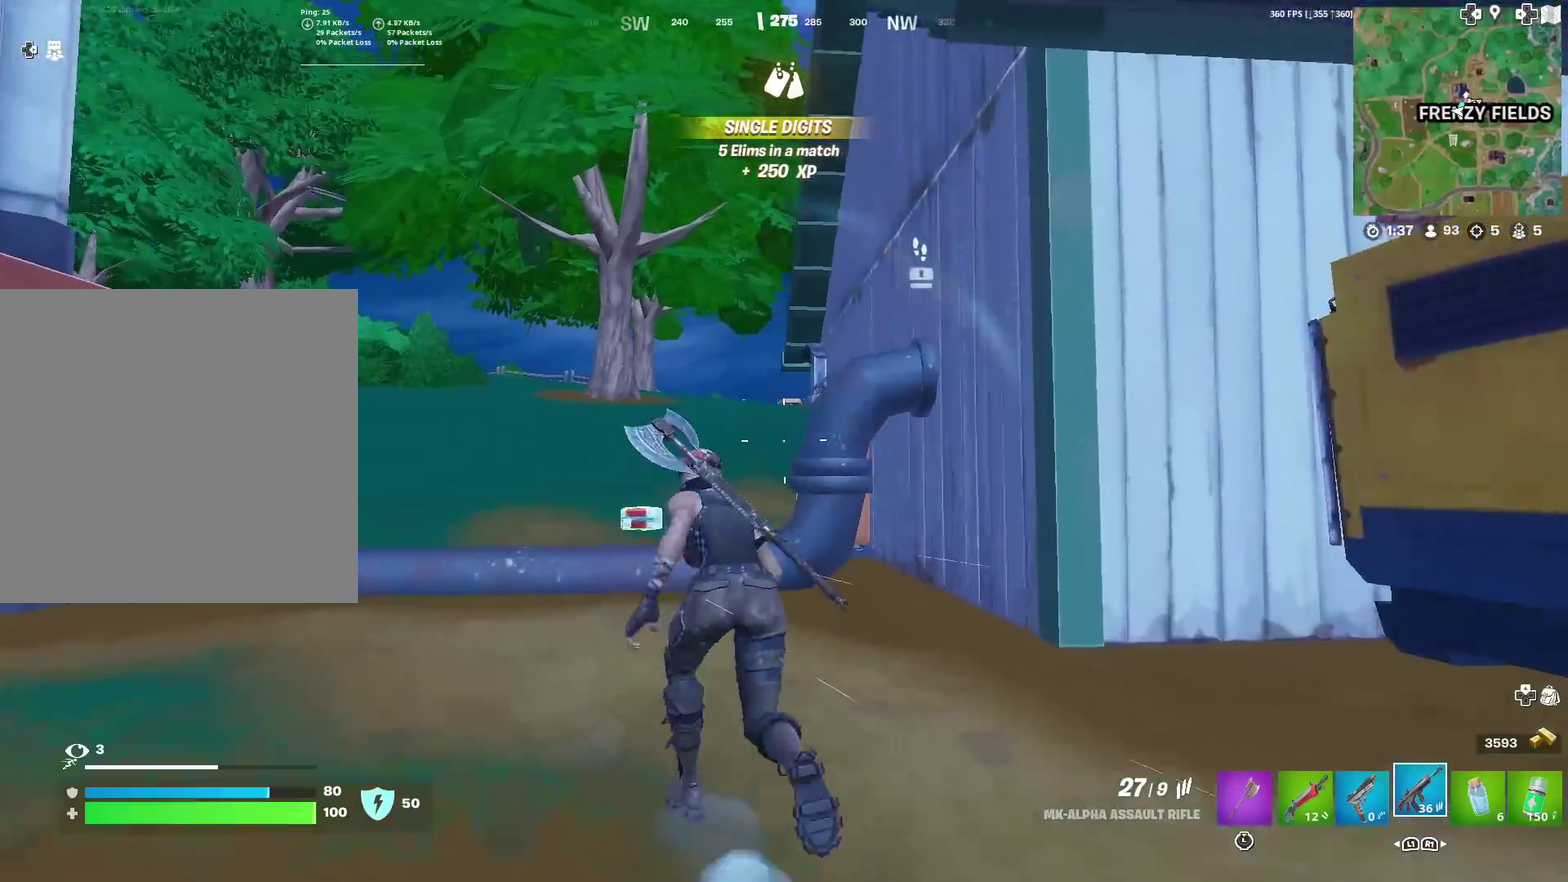
{"dt_ms": 501, "buttons": [], "left_stick": "up-right", "right_stick": "center", "events": [[201, "CROSS", "down"], [201, "left_stick", "up"], [284, "CROSS", "up"], [501, "left_stick", "up-right"]]}
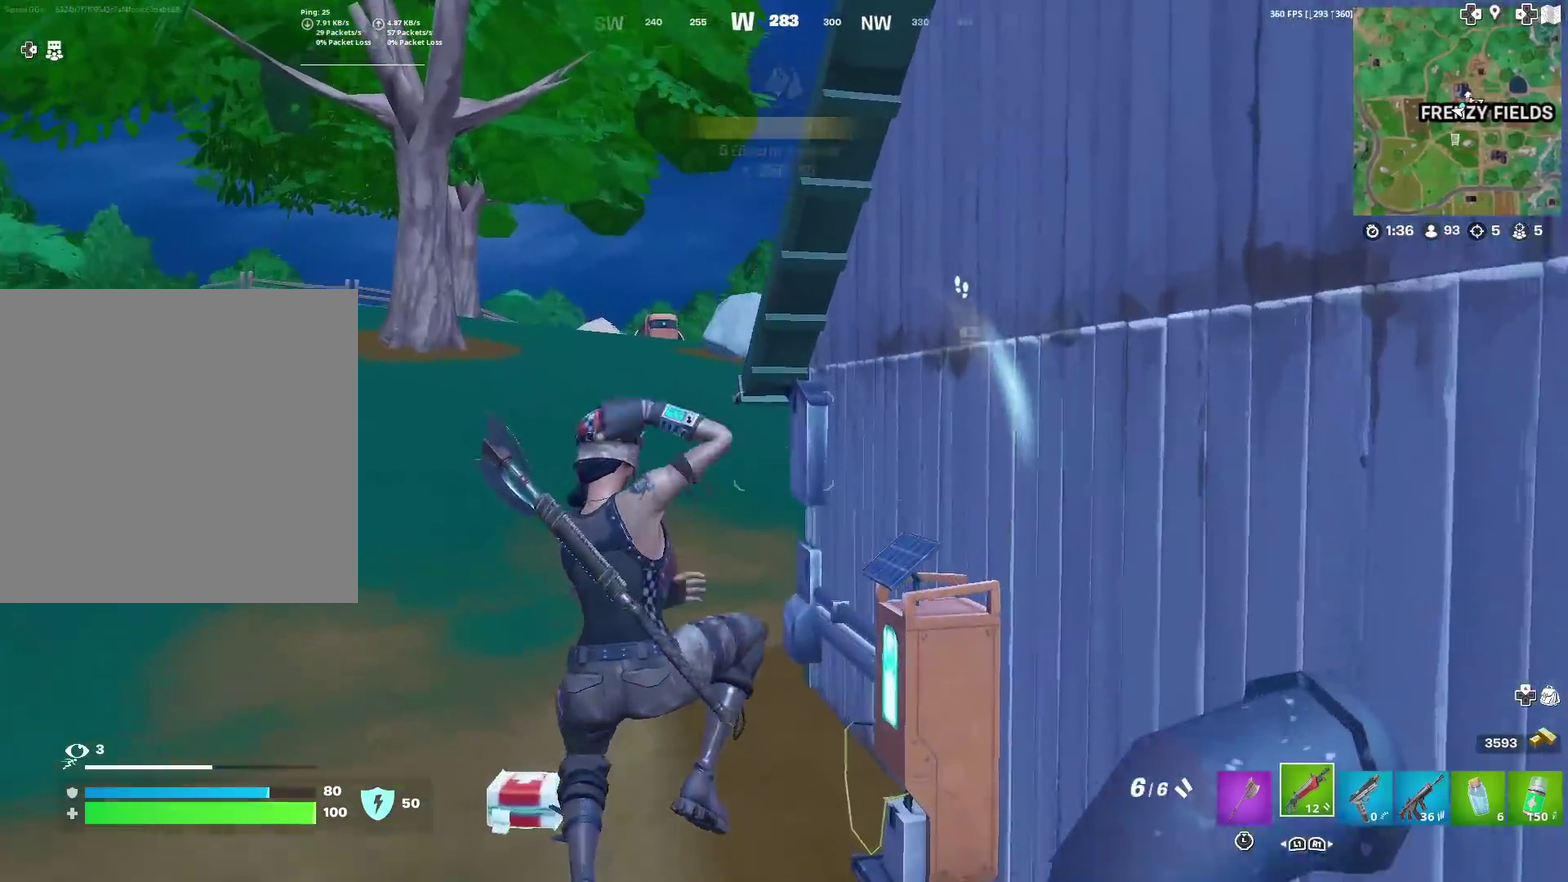
{"dt_ms": 500, "buttons": [], "left_stick": "up", "right_stick": "center", "events": [[167, "left_stick", "up"]]}
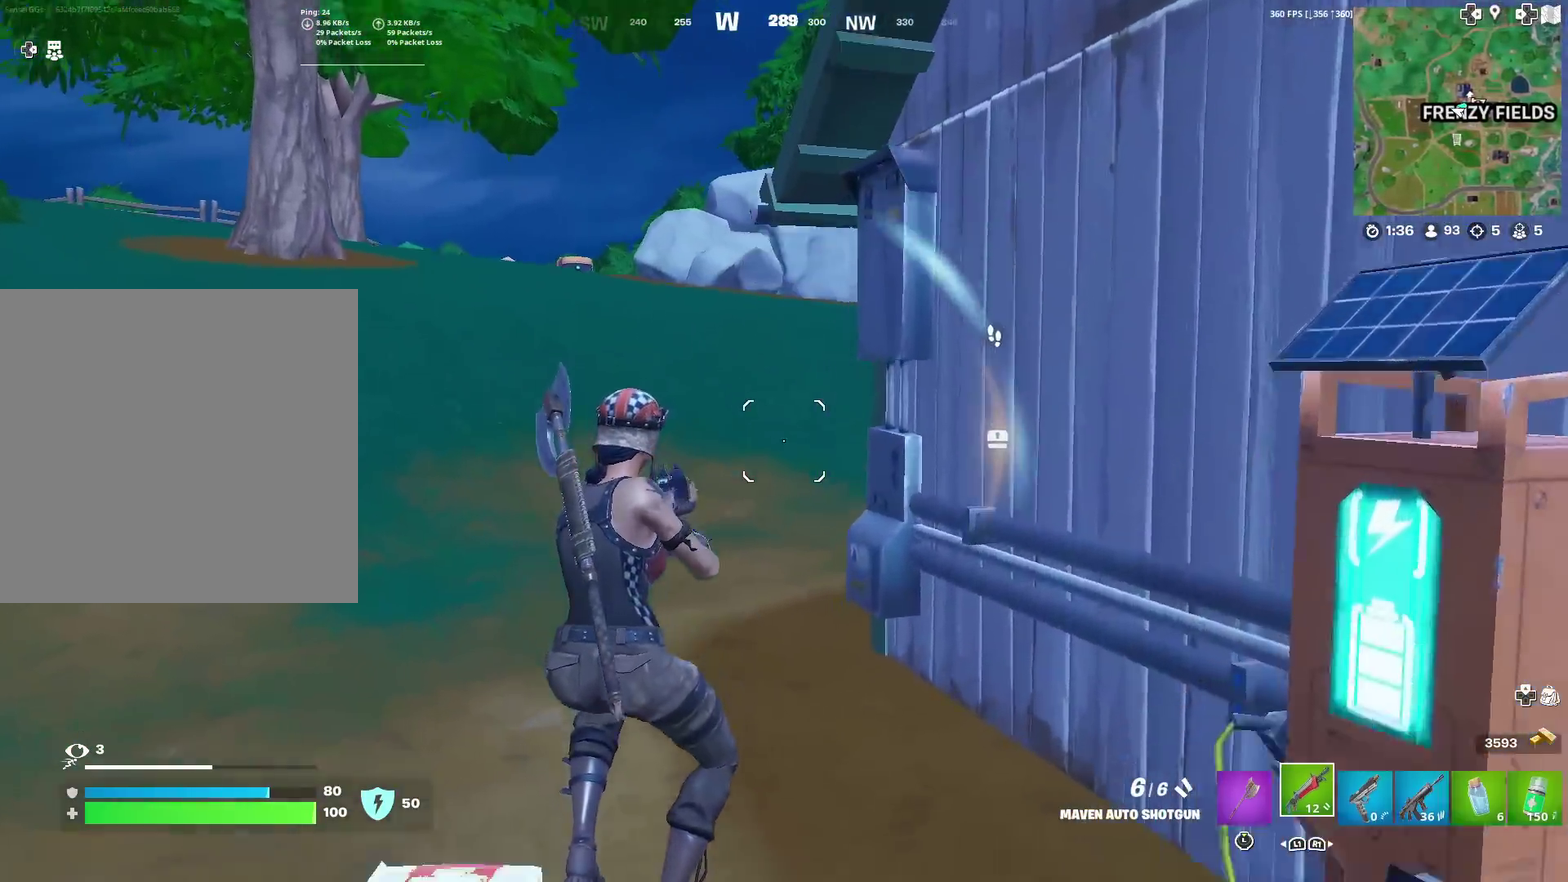
{"dt_ms": 501, "buttons": [], "left_stick": "up-left", "right_stick": "center", "events": [[151, "left_stick", "up-left"]]}
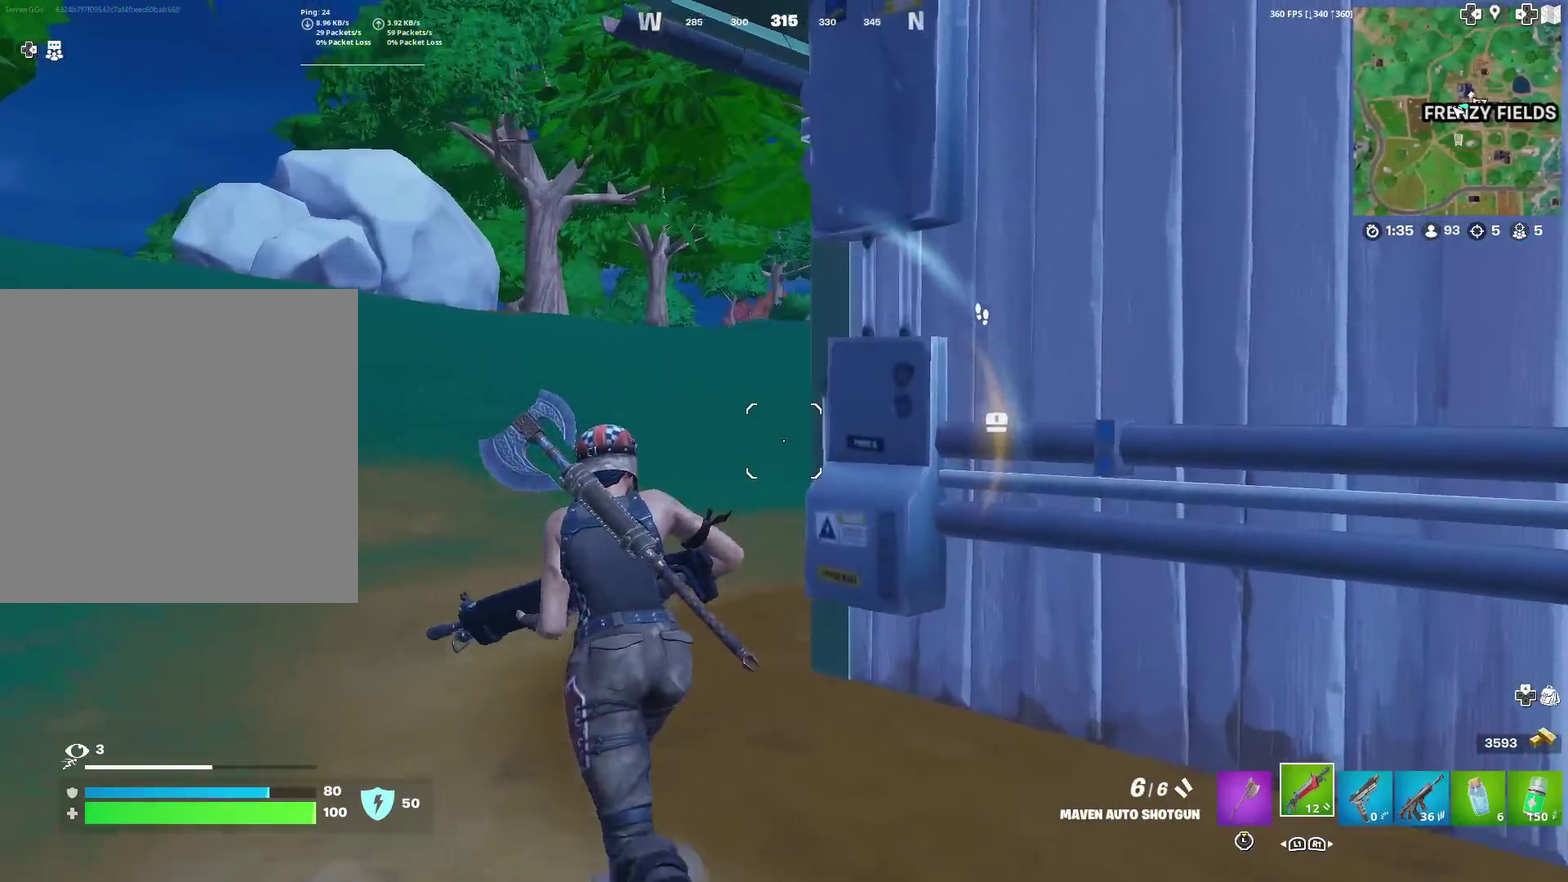
{"dt_ms": 400, "buttons": [], "left_stick": "up-left", "right_stick": "right", "events": [[33, "right_stick", "right"]]}
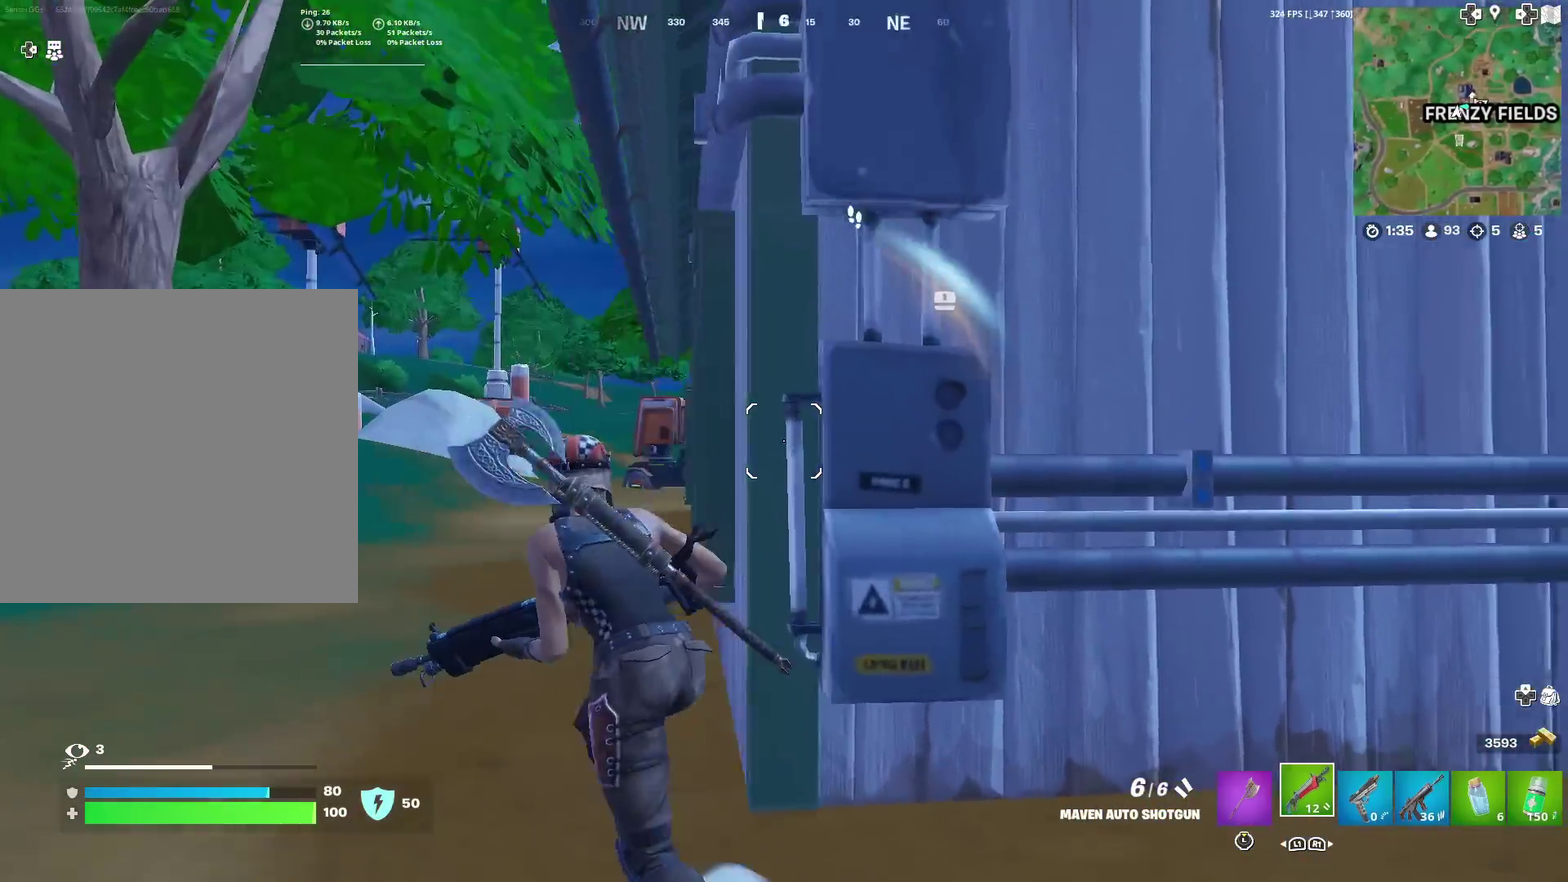
{"dt_ms": 601, "buttons": [], "left_stick": "left", "right_stick": "center", "events": [[50, "right_stick", "center"], [467, "left_stick", "left"]]}
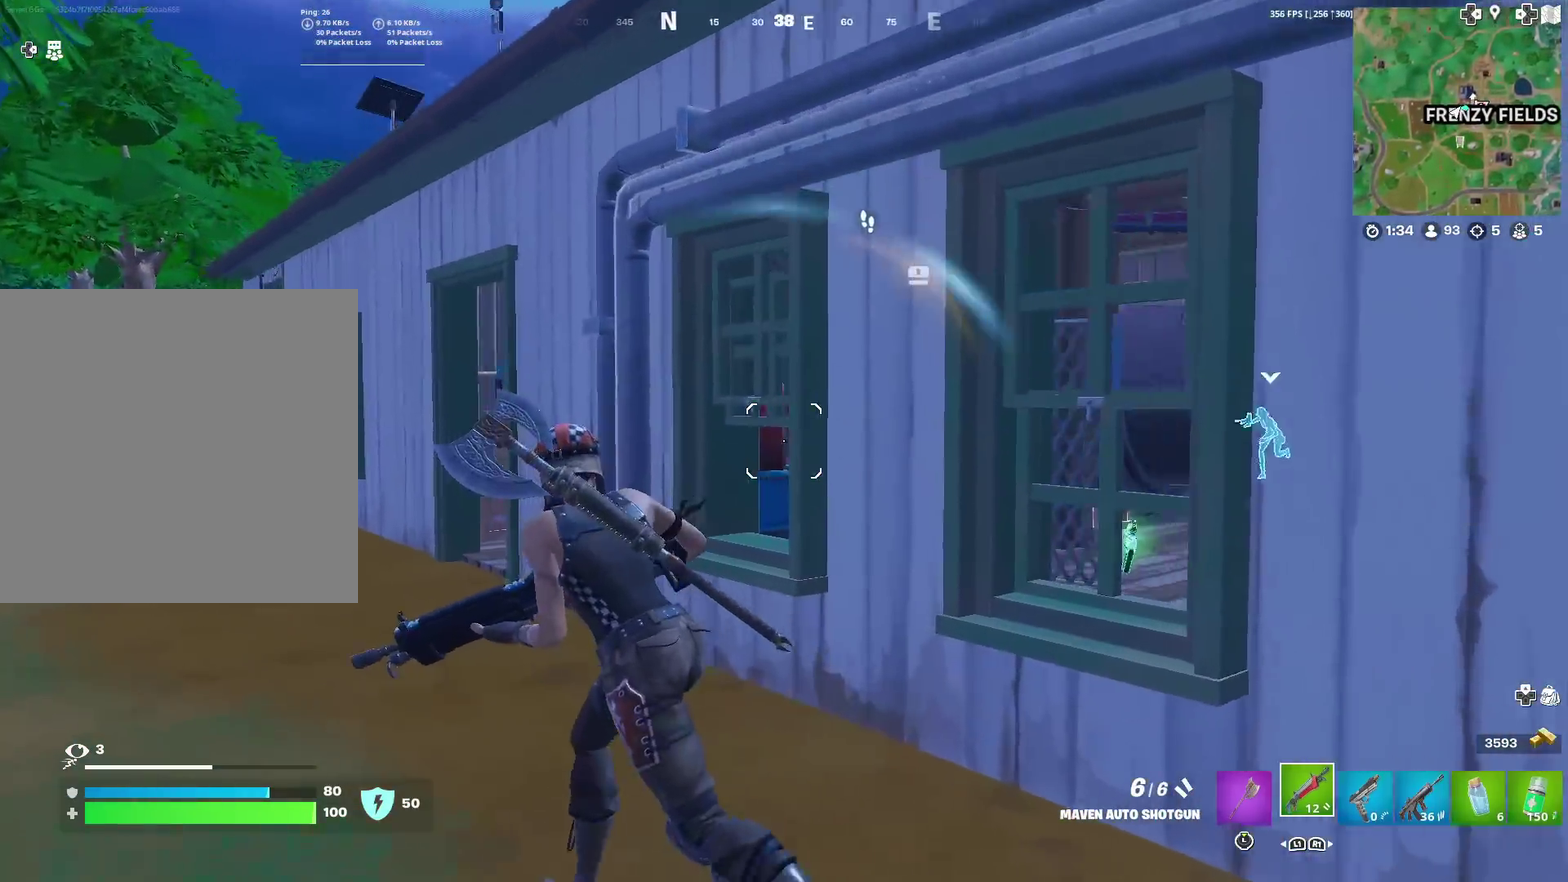
{"dt_ms": 300, "buttons": [], "left_stick": "left", "right_stick": "right", "events": [[267, "right_stick", "right"]]}
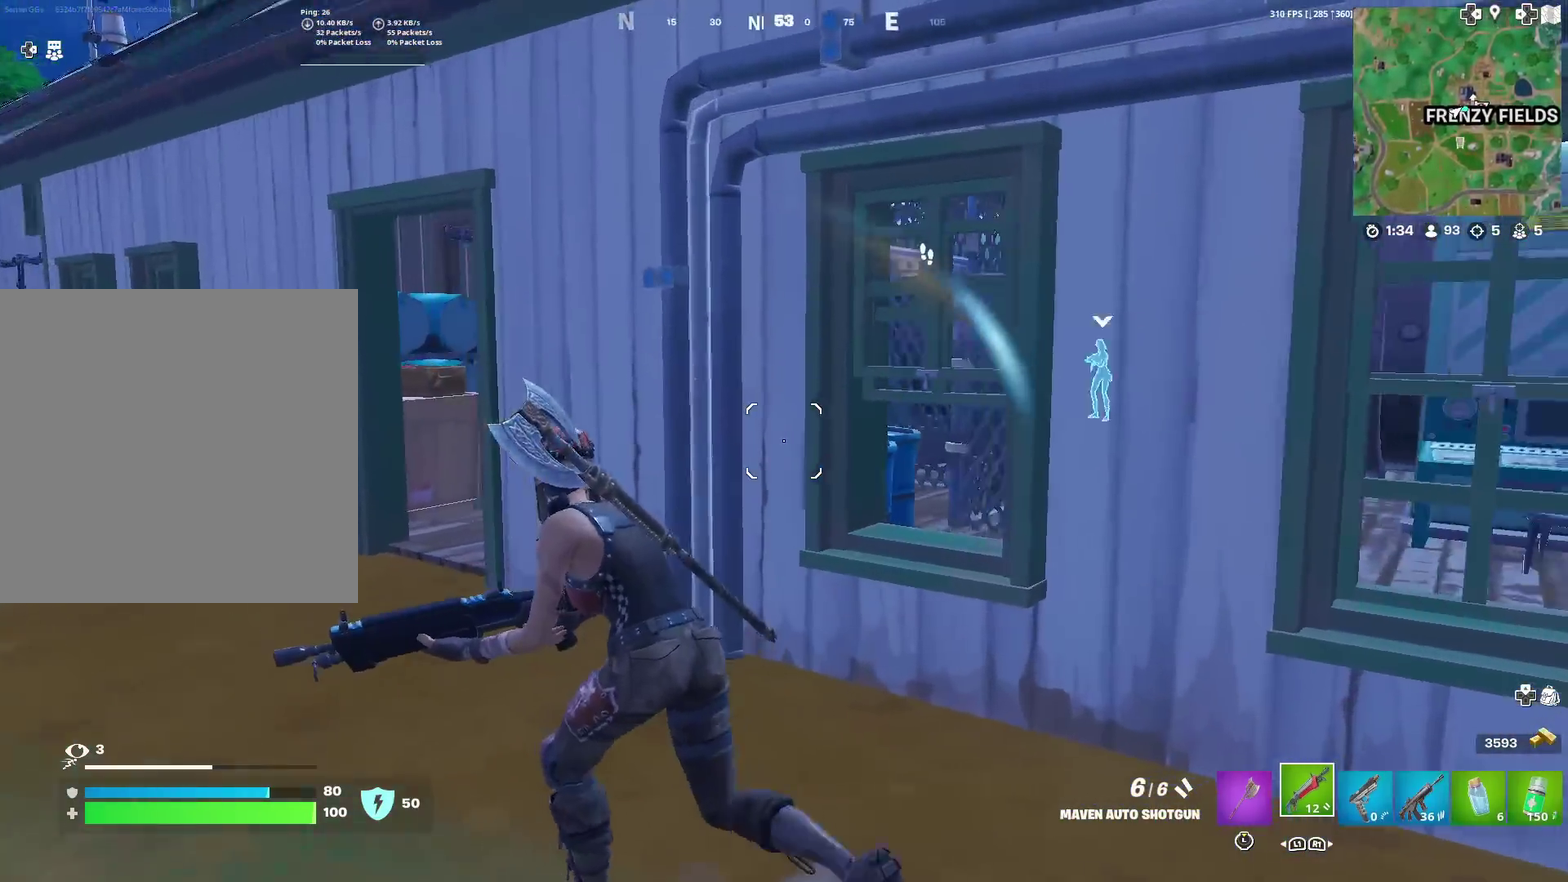
{"dt_ms": 701, "buttons": [], "left_stick": "up-left", "right_stick": "right", "events": [[134, "right_stick", "center"], [651, "left_stick", "up-left"], [651, "right_stick", "right"]]}
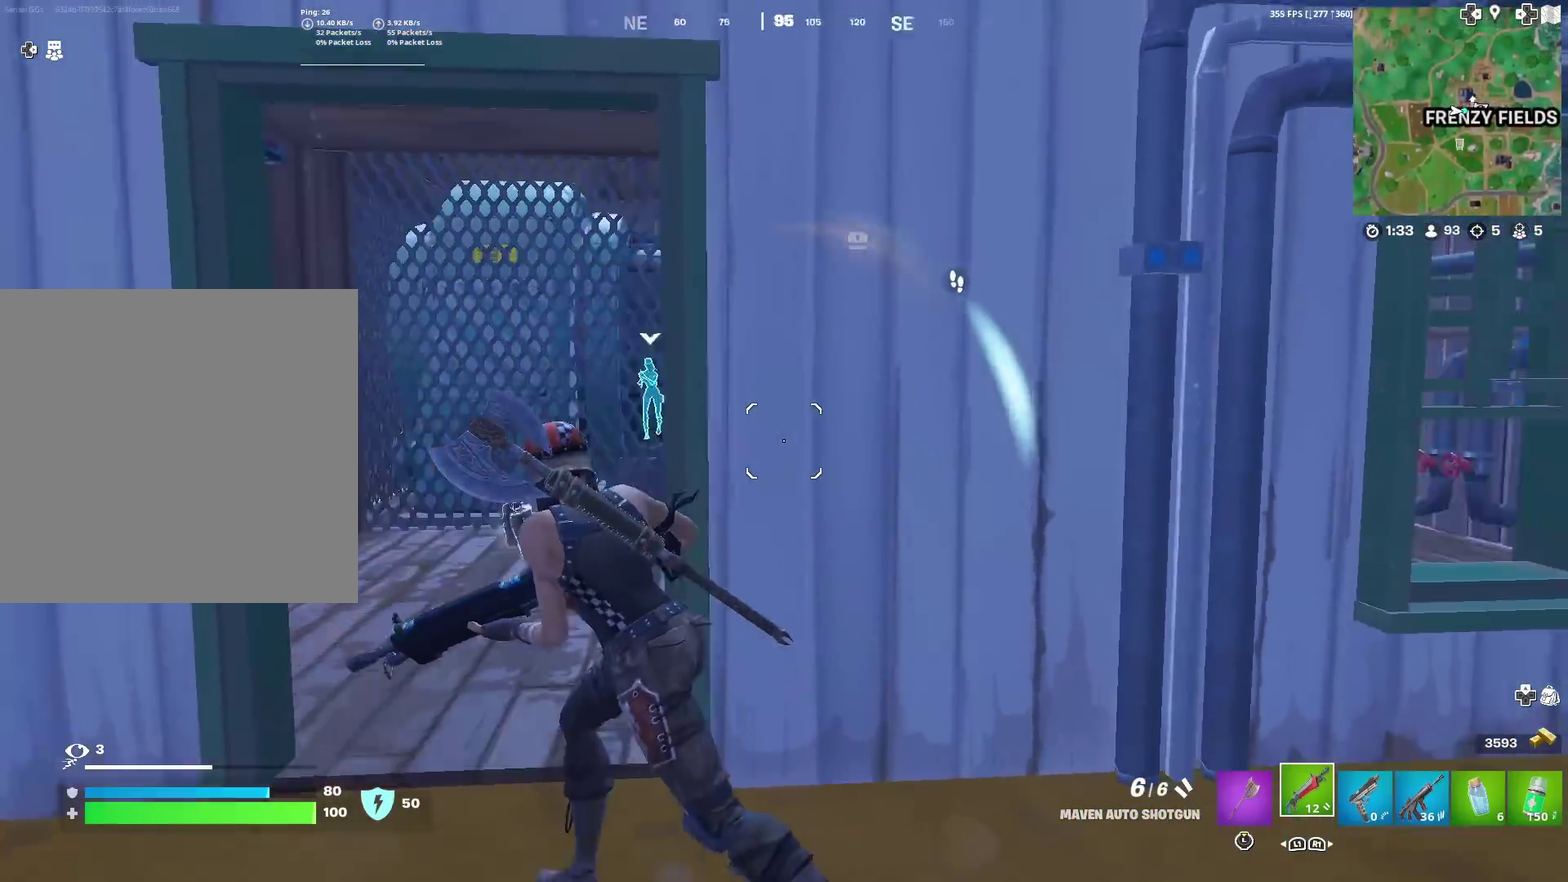
{"dt_ms": 300, "buttons": [], "left_stick": "left", "right_stick": "center", "events": [[133, "left_stick", "left"], [250, "right_stick", "center"]]}
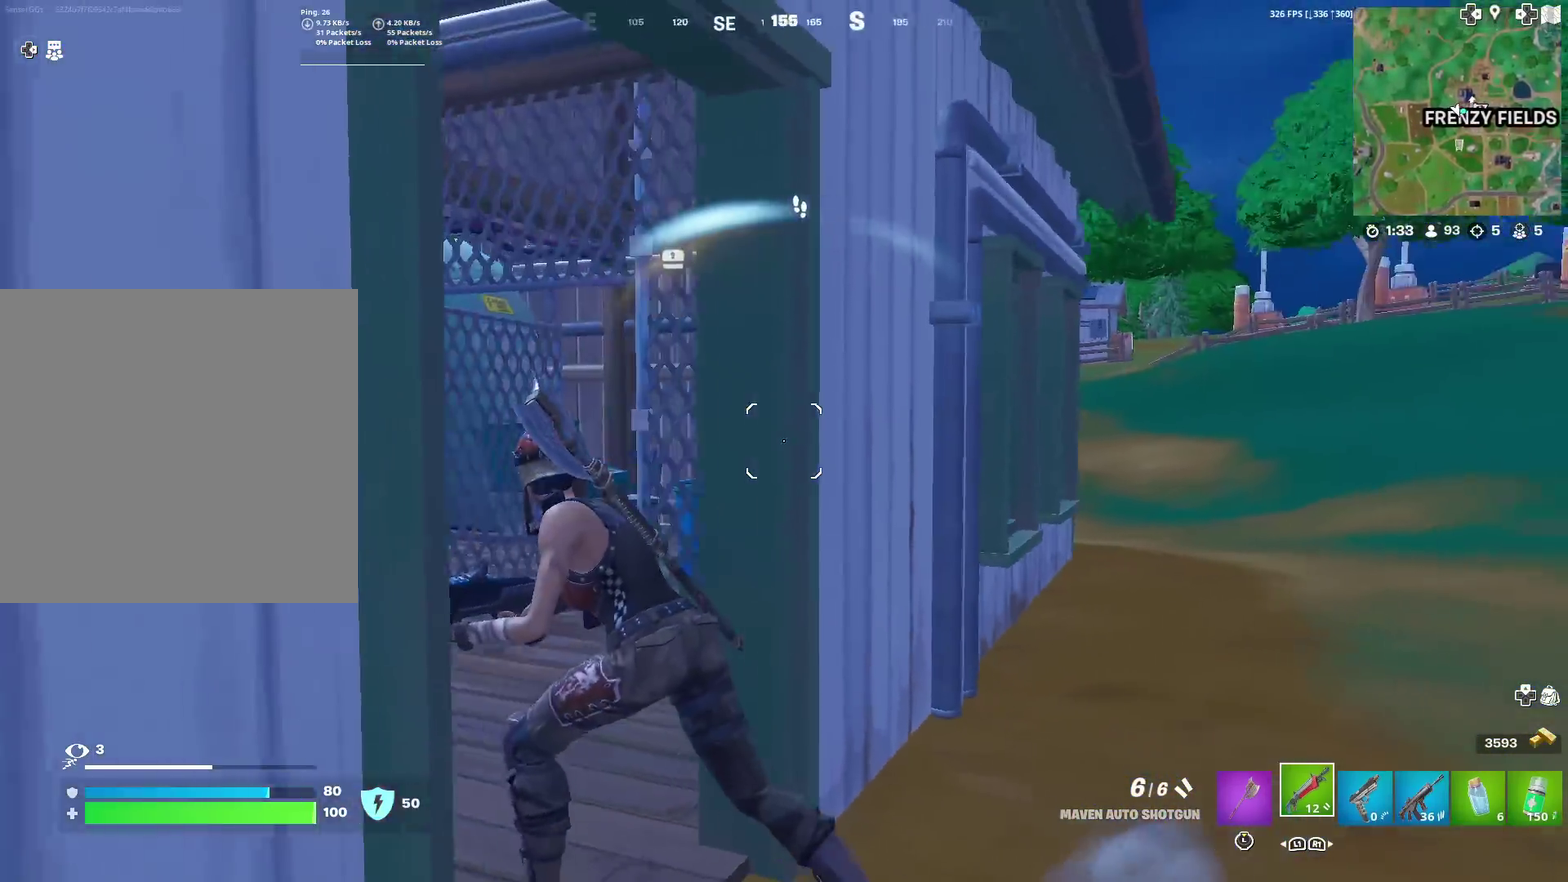
{"dt_ms": 901, "buttons": ["R2"], "left_stick": "down-left", "right_stick": "center", "events": [[384, "left_stick", "up-left"], [467, "right_stick", "up-right"], [484, "R2", "down"], [484, "left_stick", "up"], [534, "right_stick", "center"], [651, "left_stick", "up-left"], [701, "left_stick", "left"], [768, "left_stick", "down-left"]]}
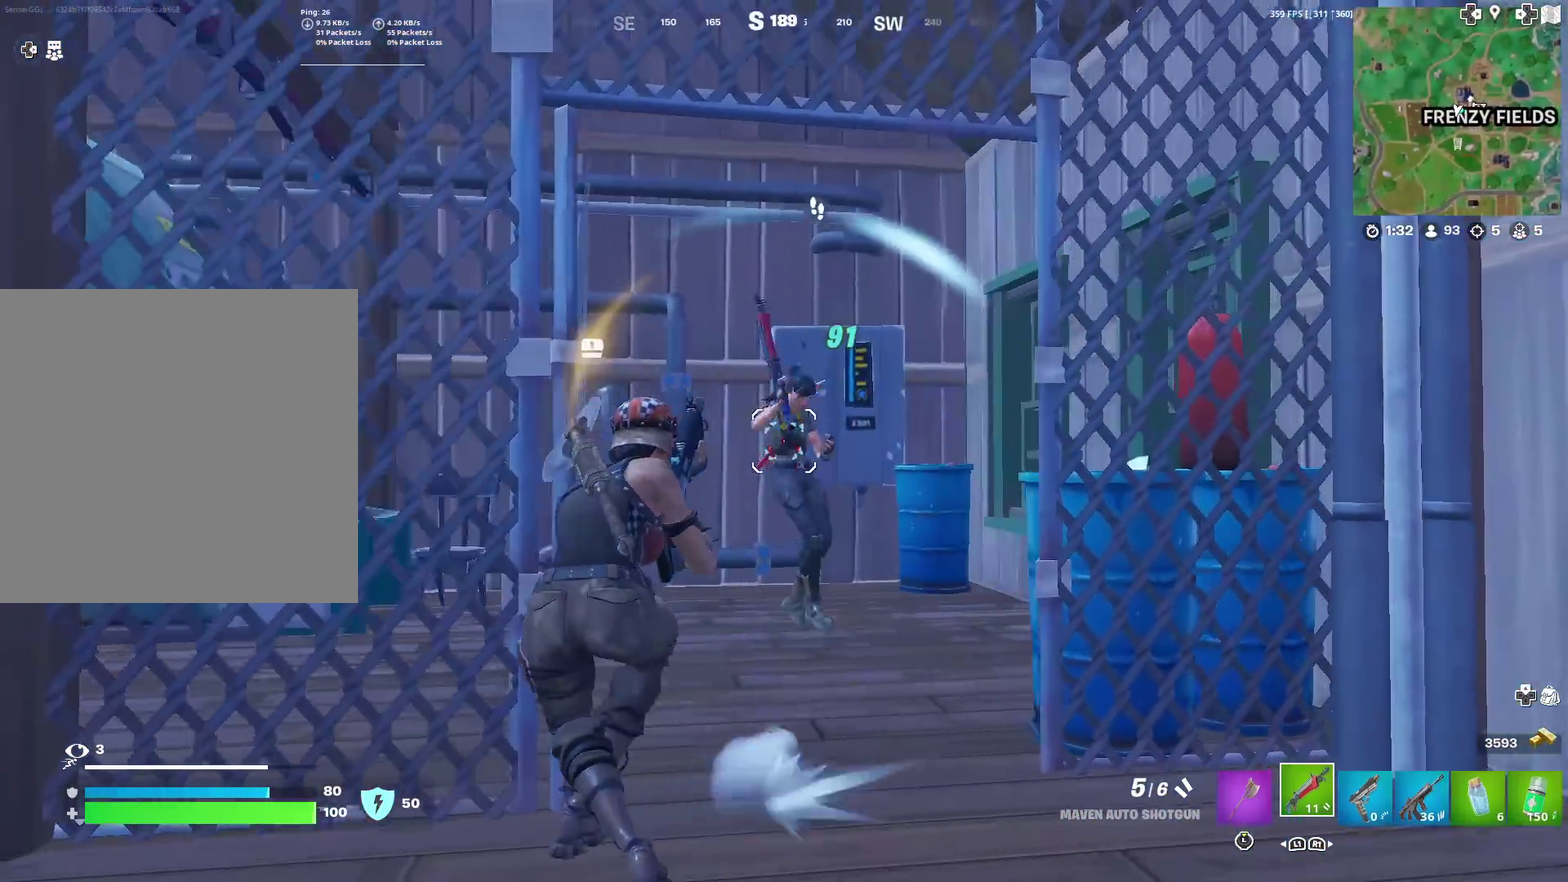
{"dt_ms": 300, "buttons": ["R2"], "left_stick": "right", "right_stick": "center", "events": [[17, "left_stick", "left"], [17, "right_stick", "up-right"], [84, "right_stick", "center"], [234, "left_stick", "right"]]}
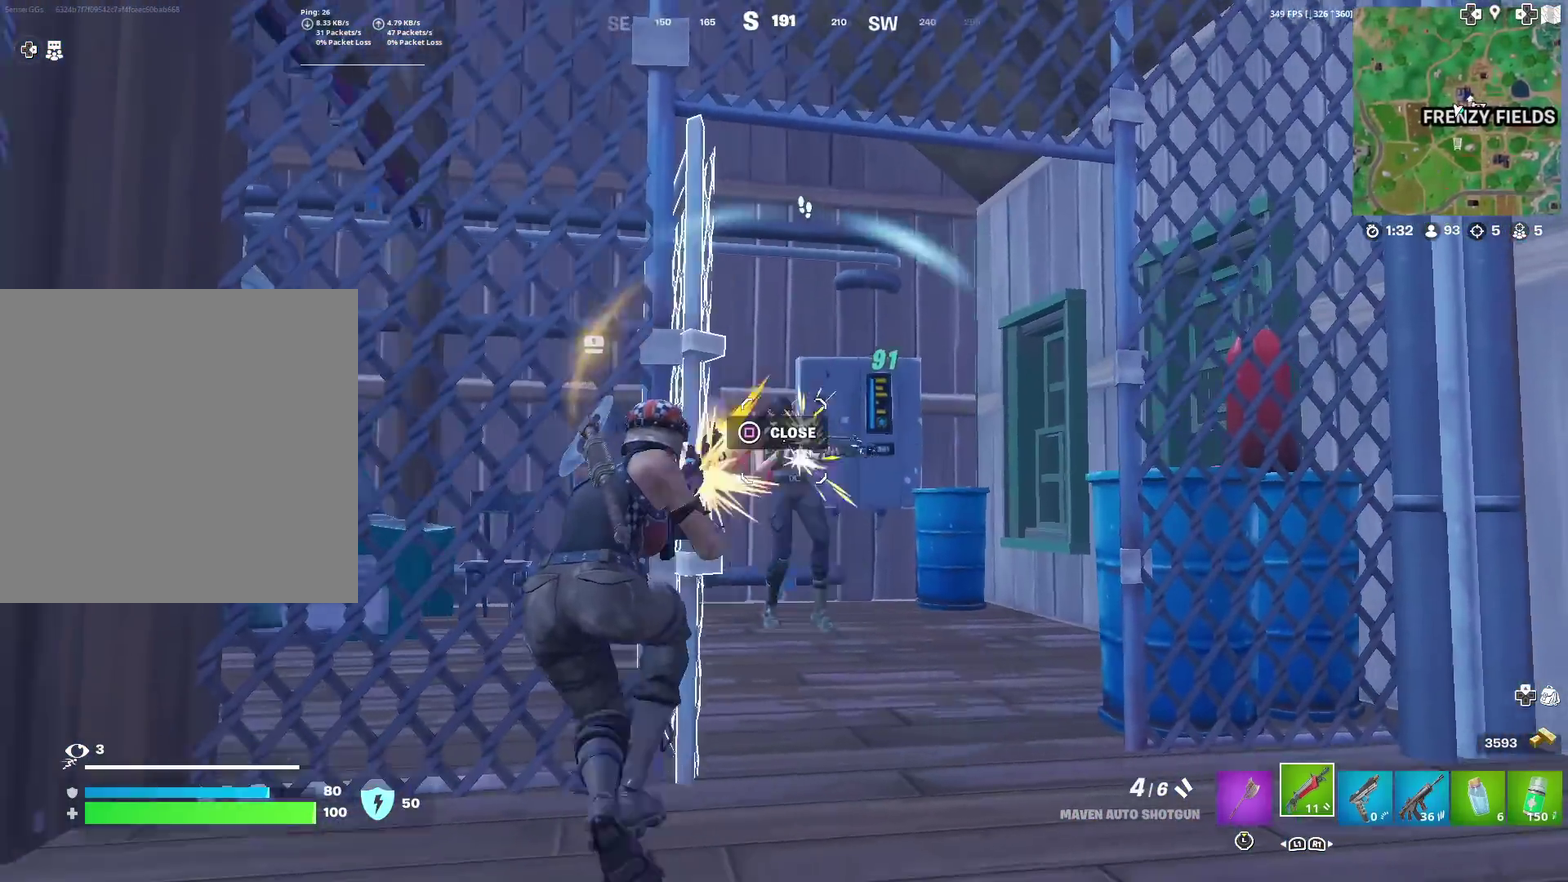
{"dt_ms": 701, "buttons": [], "left_stick": "up-right", "right_stick": "down-left", "events": [[384, "left_stick", "up-right"], [434, "R2", "up"], [451, "left_stick", "up"], [518, "right_stick", "down-left"], [701, "left_stick", "up-right"]]}
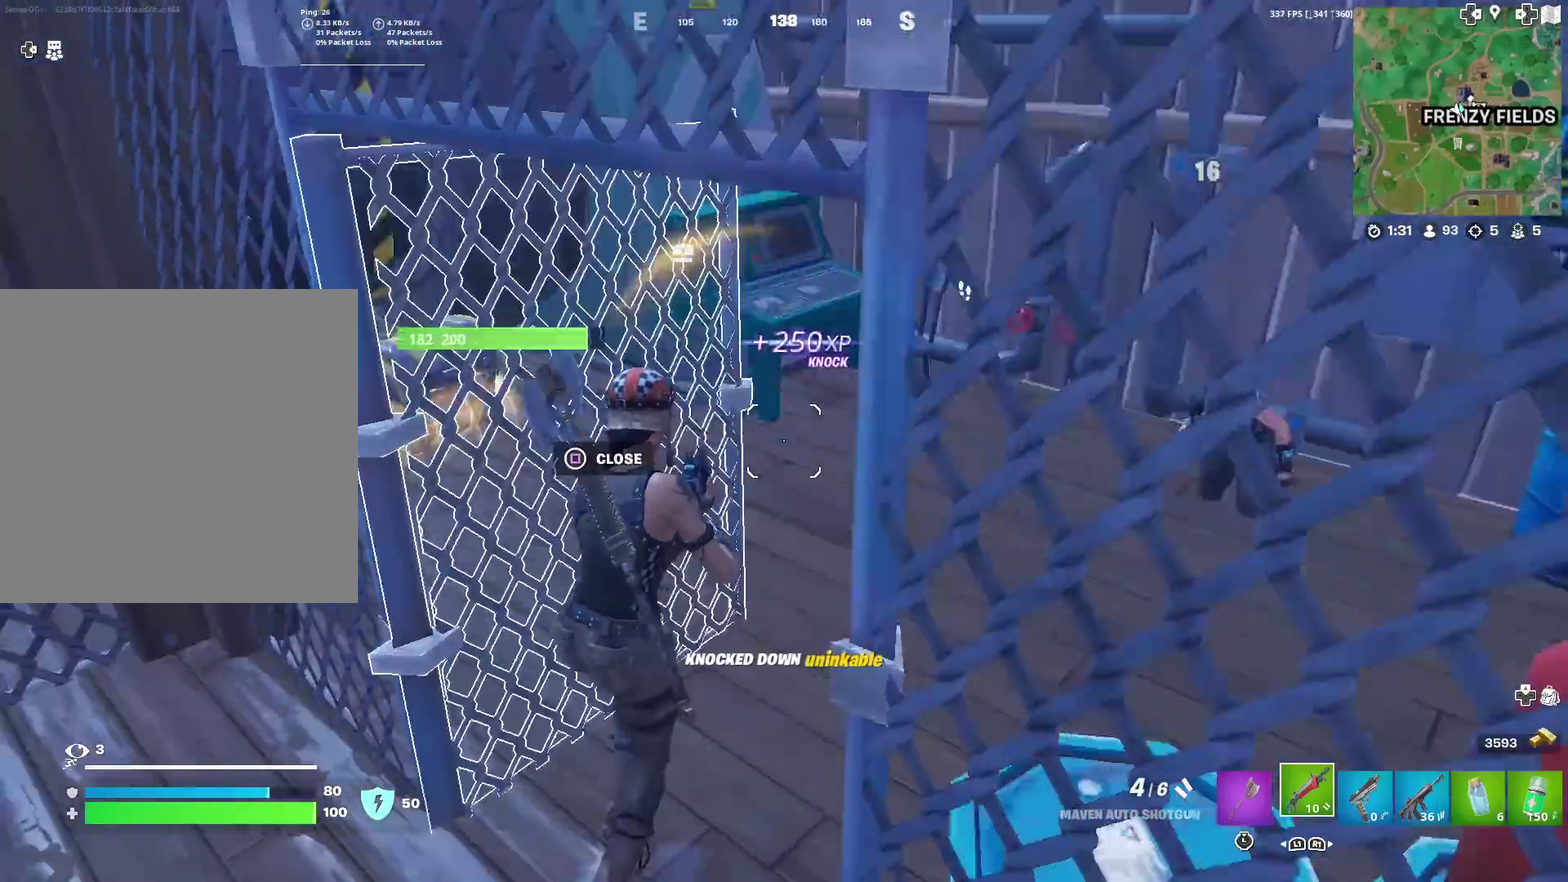
{"dt_ms": 300, "buttons": [], "left_stick": "up-right", "right_stick": "left", "events": [[100, "right_stick", "center"], [300, "right_stick", "left"]]}
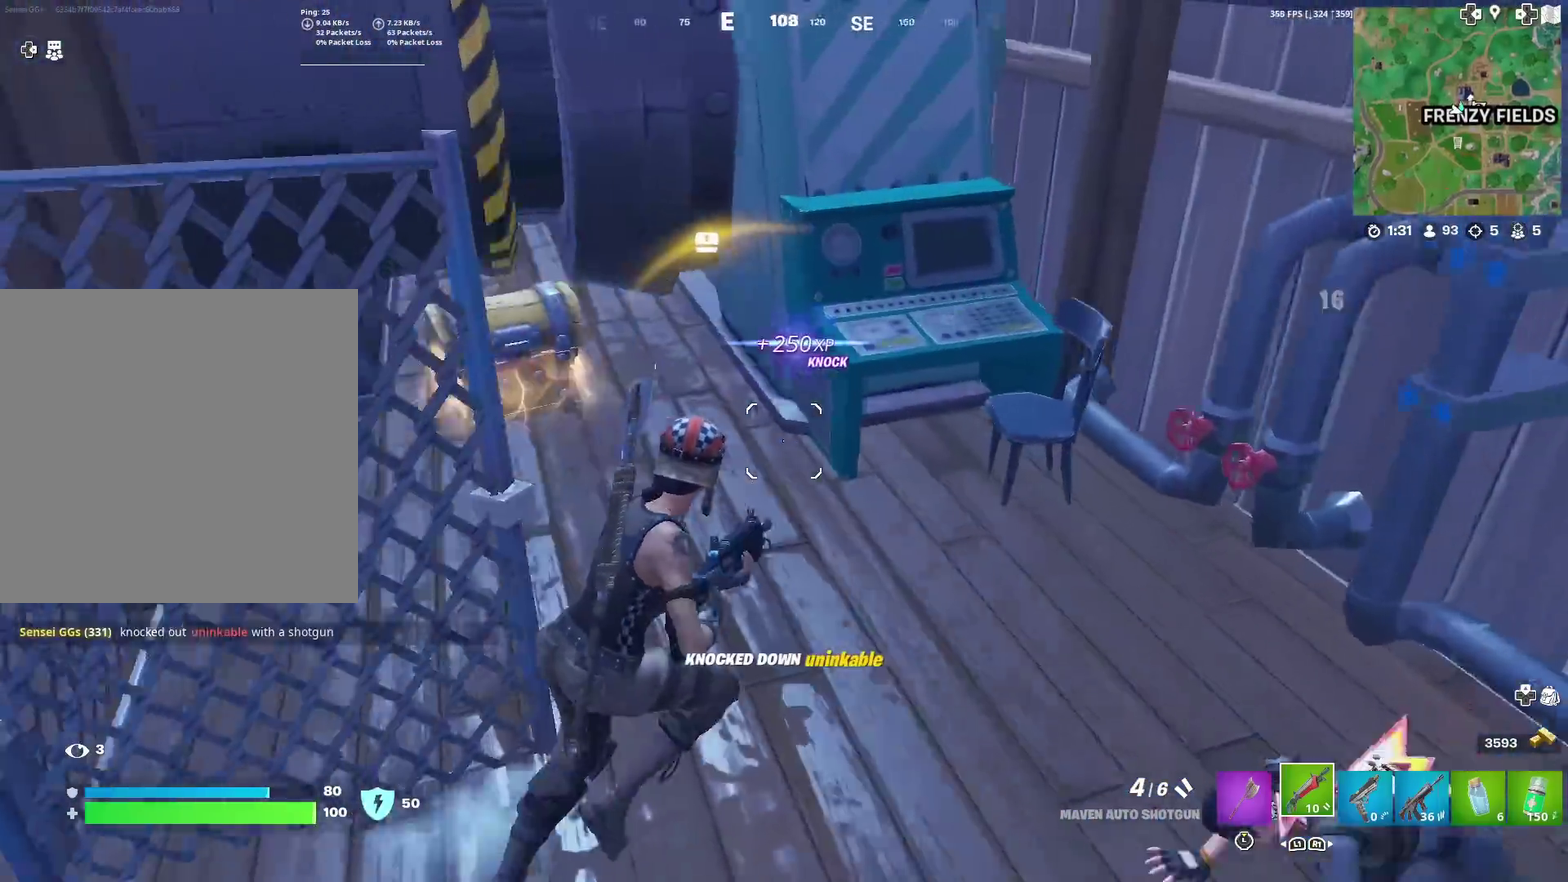
{"dt_ms": 701, "buttons": [], "left_stick": "up", "right_stick": "center"}
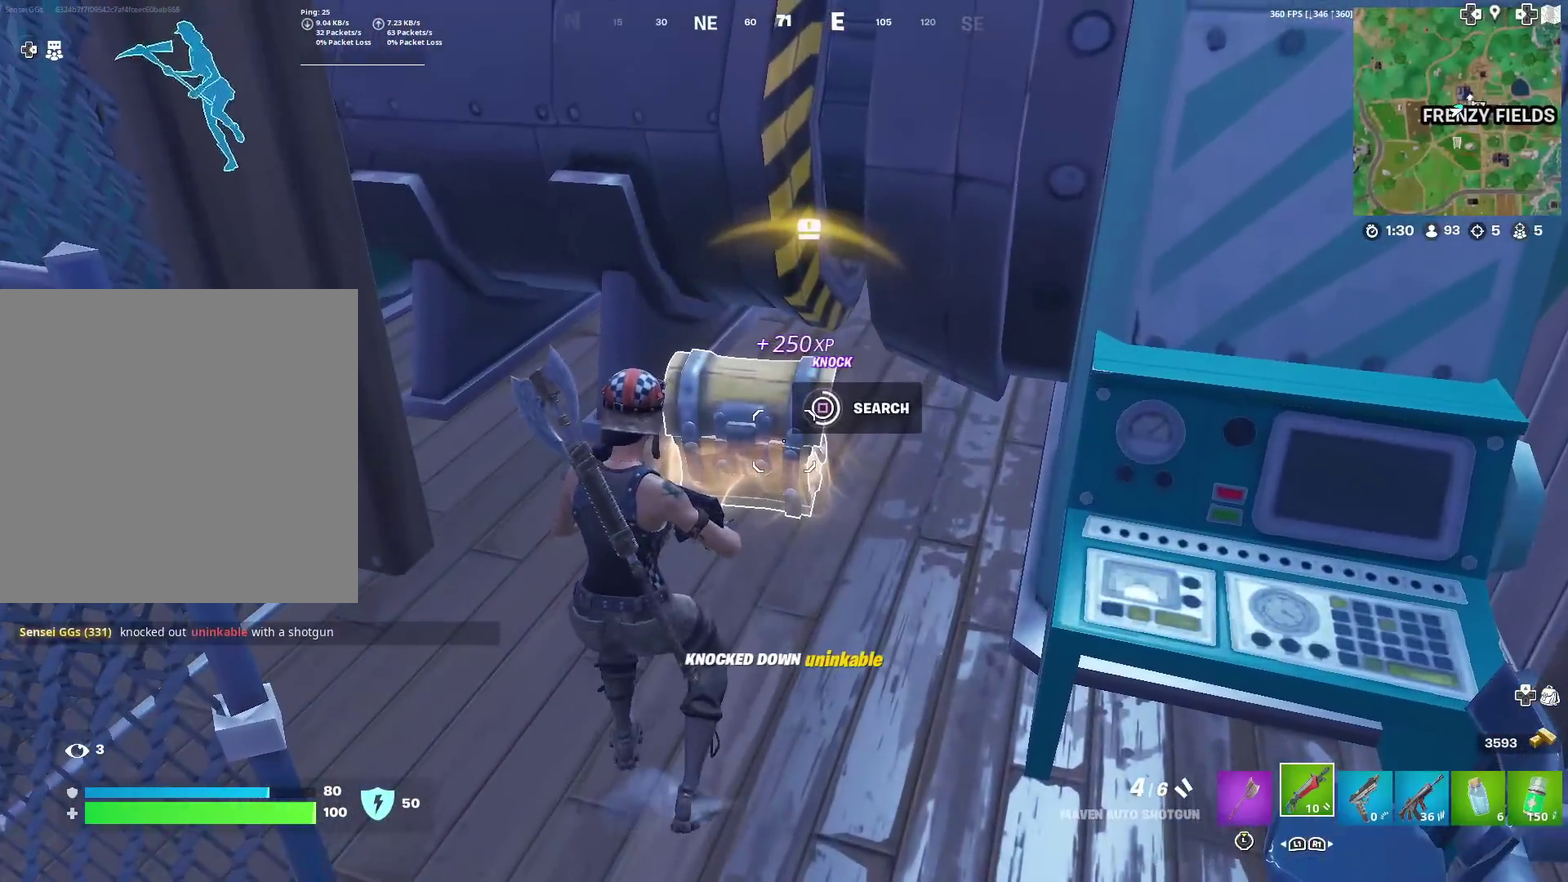
{"dt_ms": 300, "buttons": [], "left_stick": "up", "right_stick": "center"}
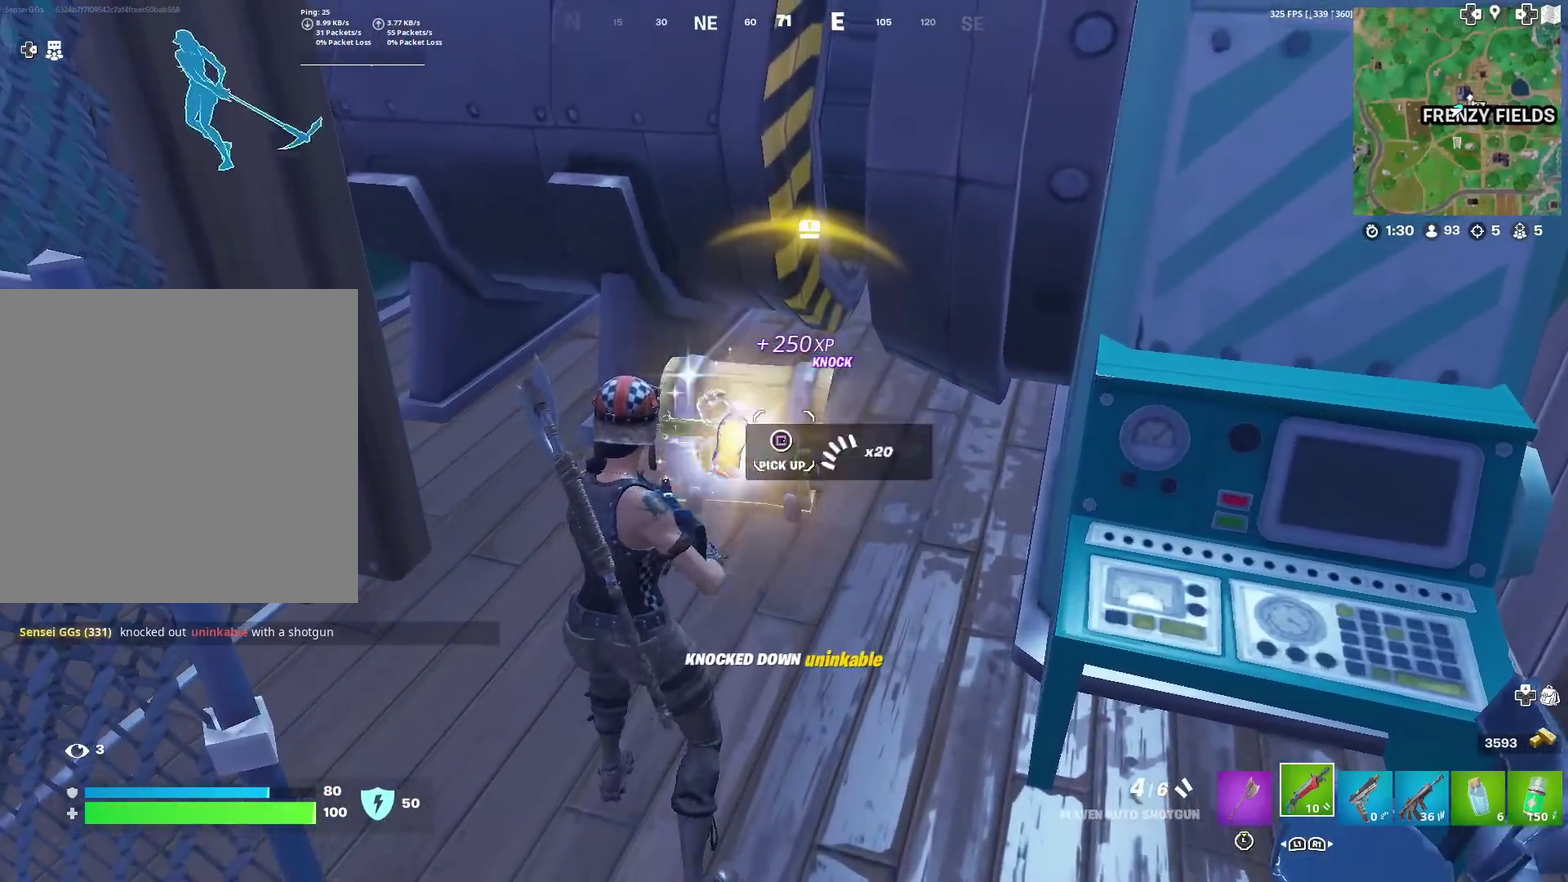
{"dt_ms": 484, "buttons": [], "left_stick": "up-left", "right_stick": "center"}